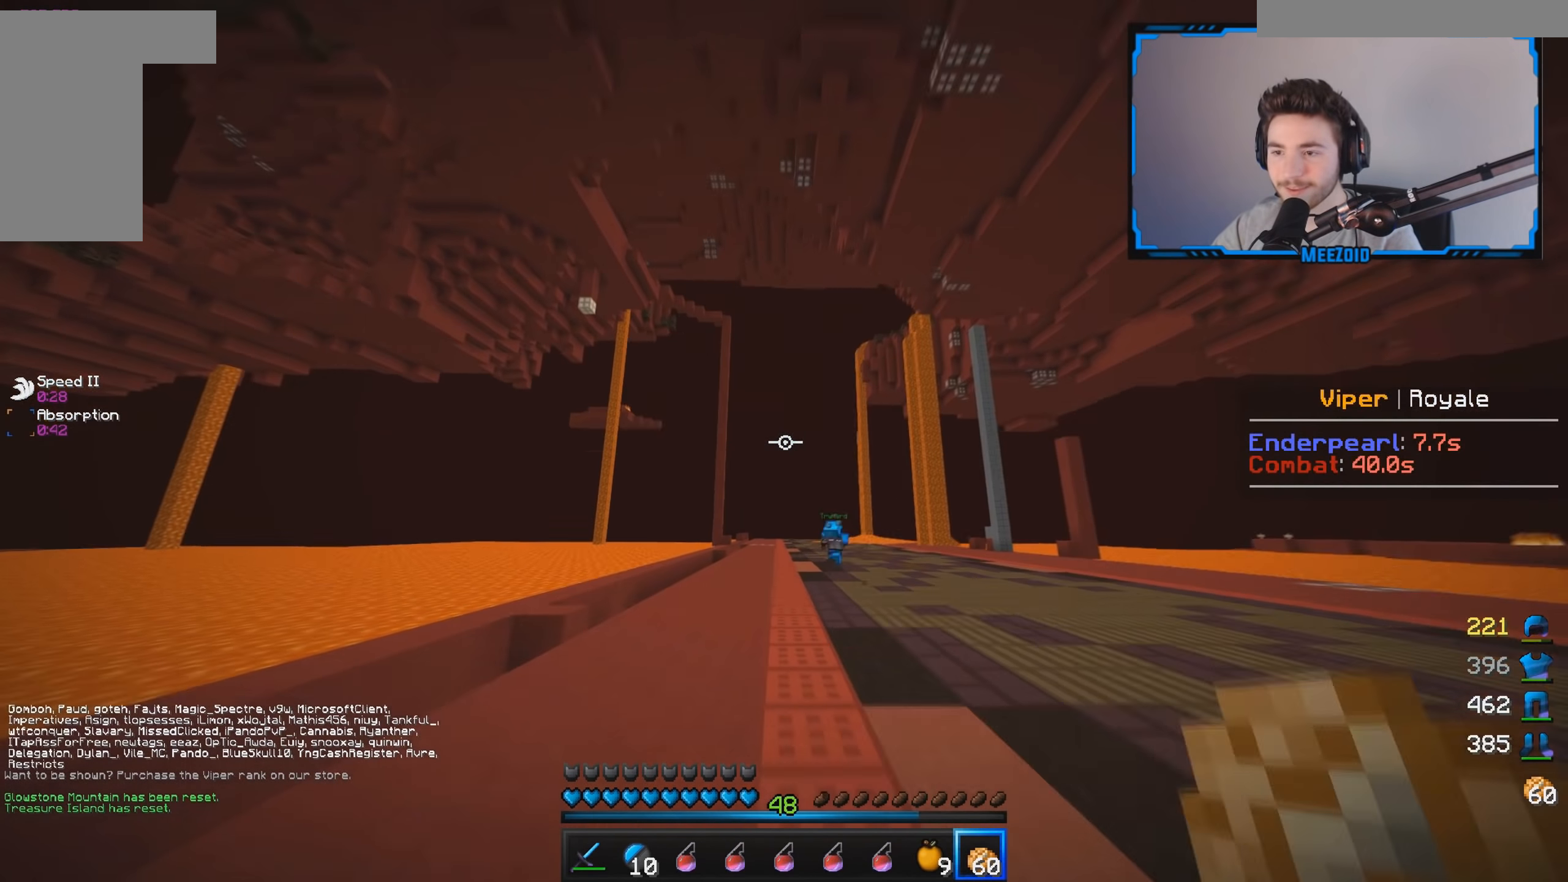
Gameplay with keyboard and mouse; each line is a JSON object with the keys and mouse buttons held at the frame after it. "events" lists presses ("down") and releases ("up") of "a", "d", "s", "w", "mouse_left" and "mouse_right" between this image and that frame as [ms after this image, input, new state], when the widget could be followed in between. "mouse_left", "mouse_right" = the "left", "right" buttons of the "mouse" list. No other keys are recorded. Fast repeated clicks can show as one long hold. Mouse movement is not recorded.
{"keys": ["w"], "mouse": [], "events": []}
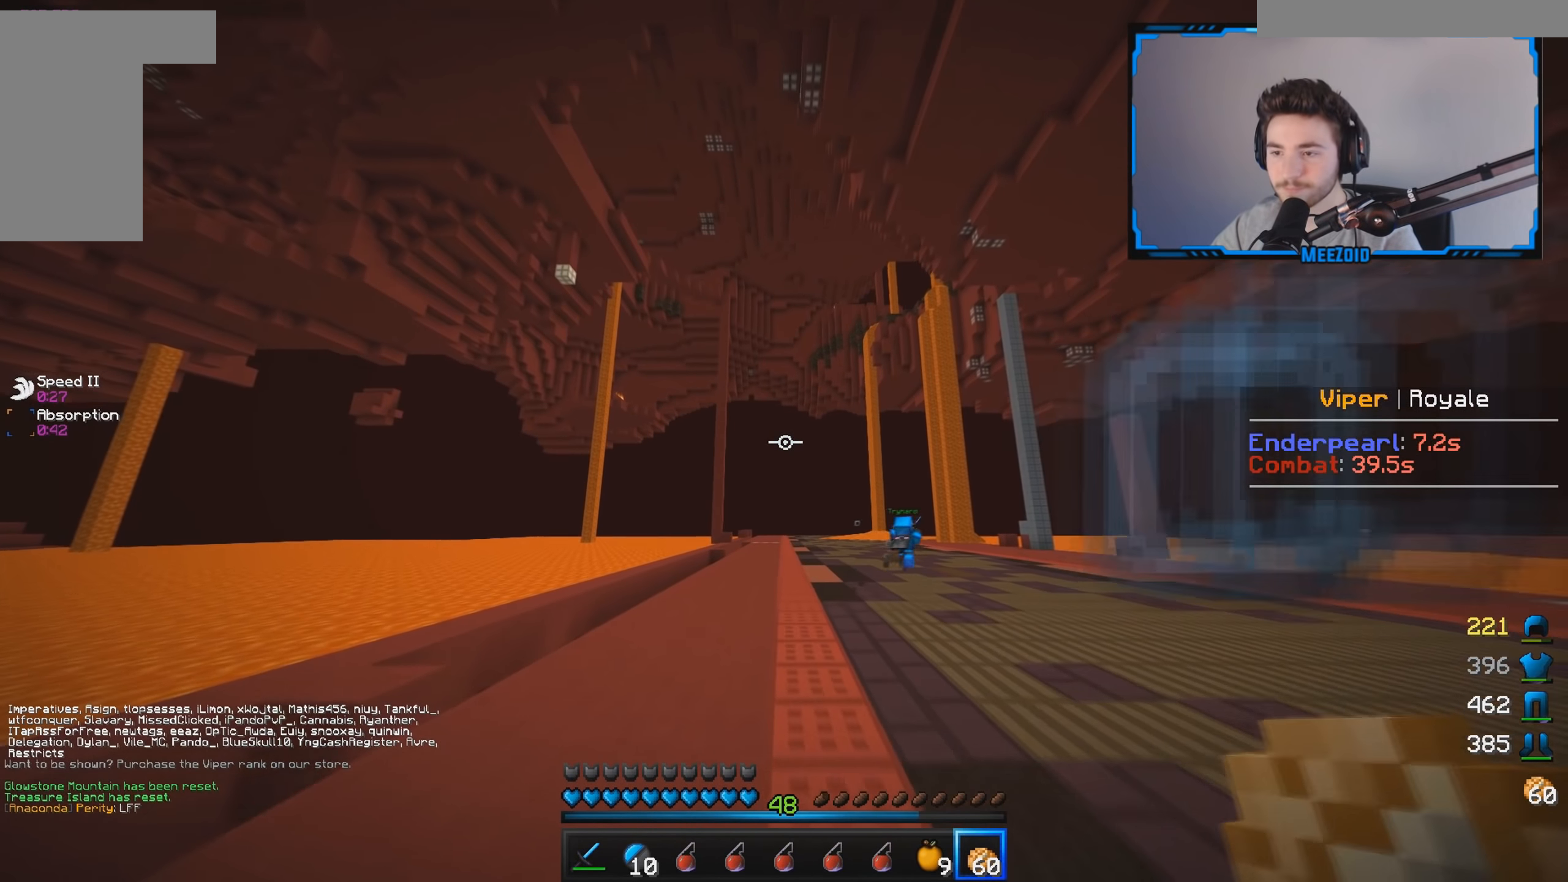
{"keys": ["a", "w"], "mouse": ["left"], "events": [[317, "a", "down"], [434, "mouse_left", "down"]]}
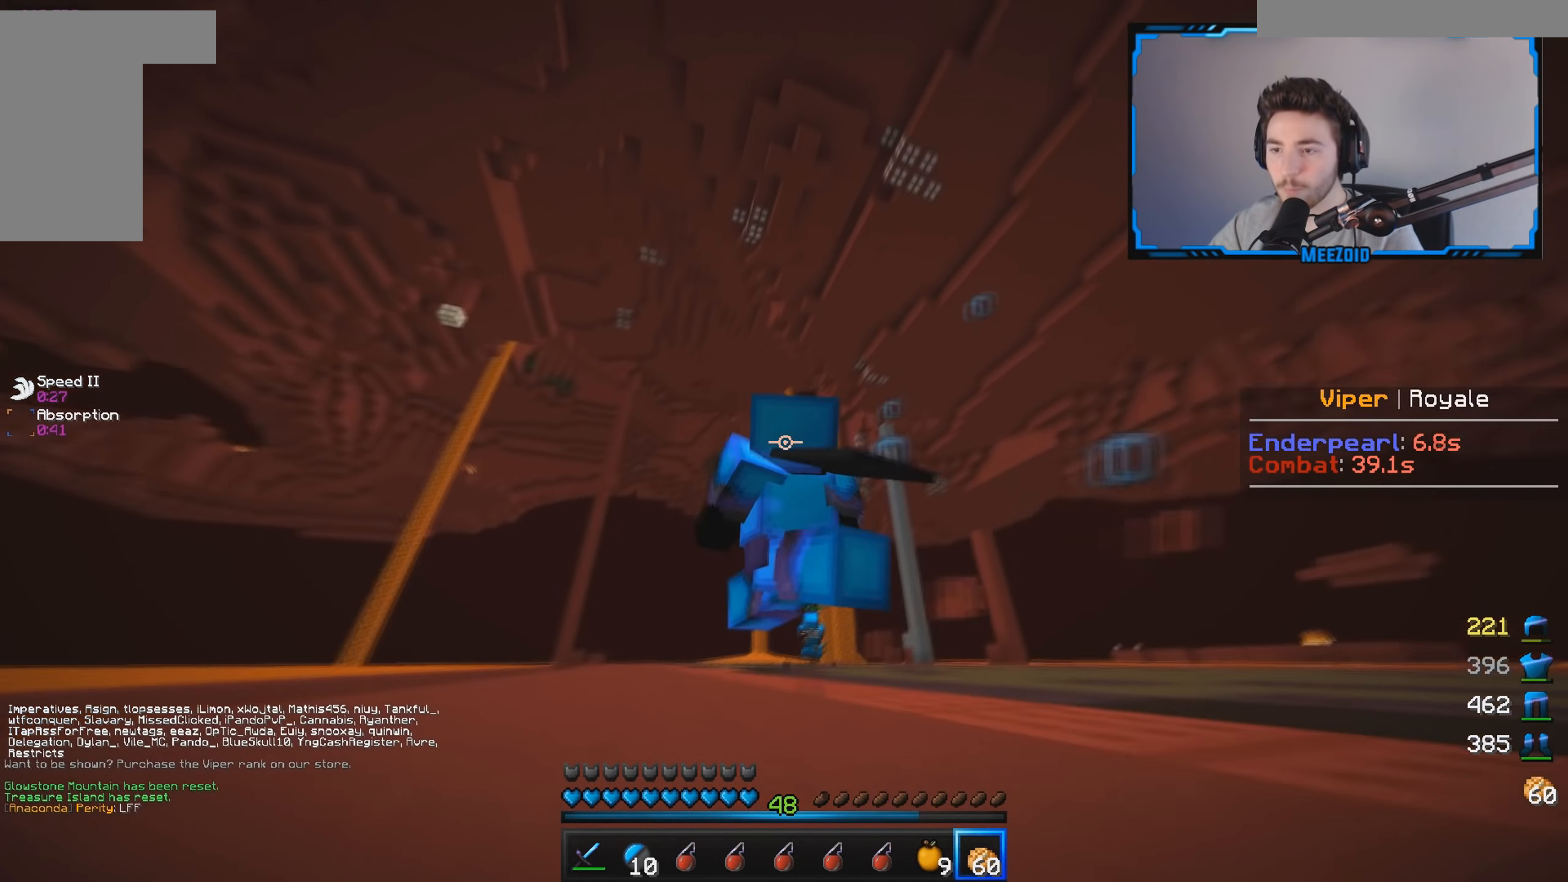
{"keys": ["w"], "mouse": ["left"], "events": [[66, "mouse_left", "up"], [100, "mouse_left", "down"], [467, "a", "up"]]}
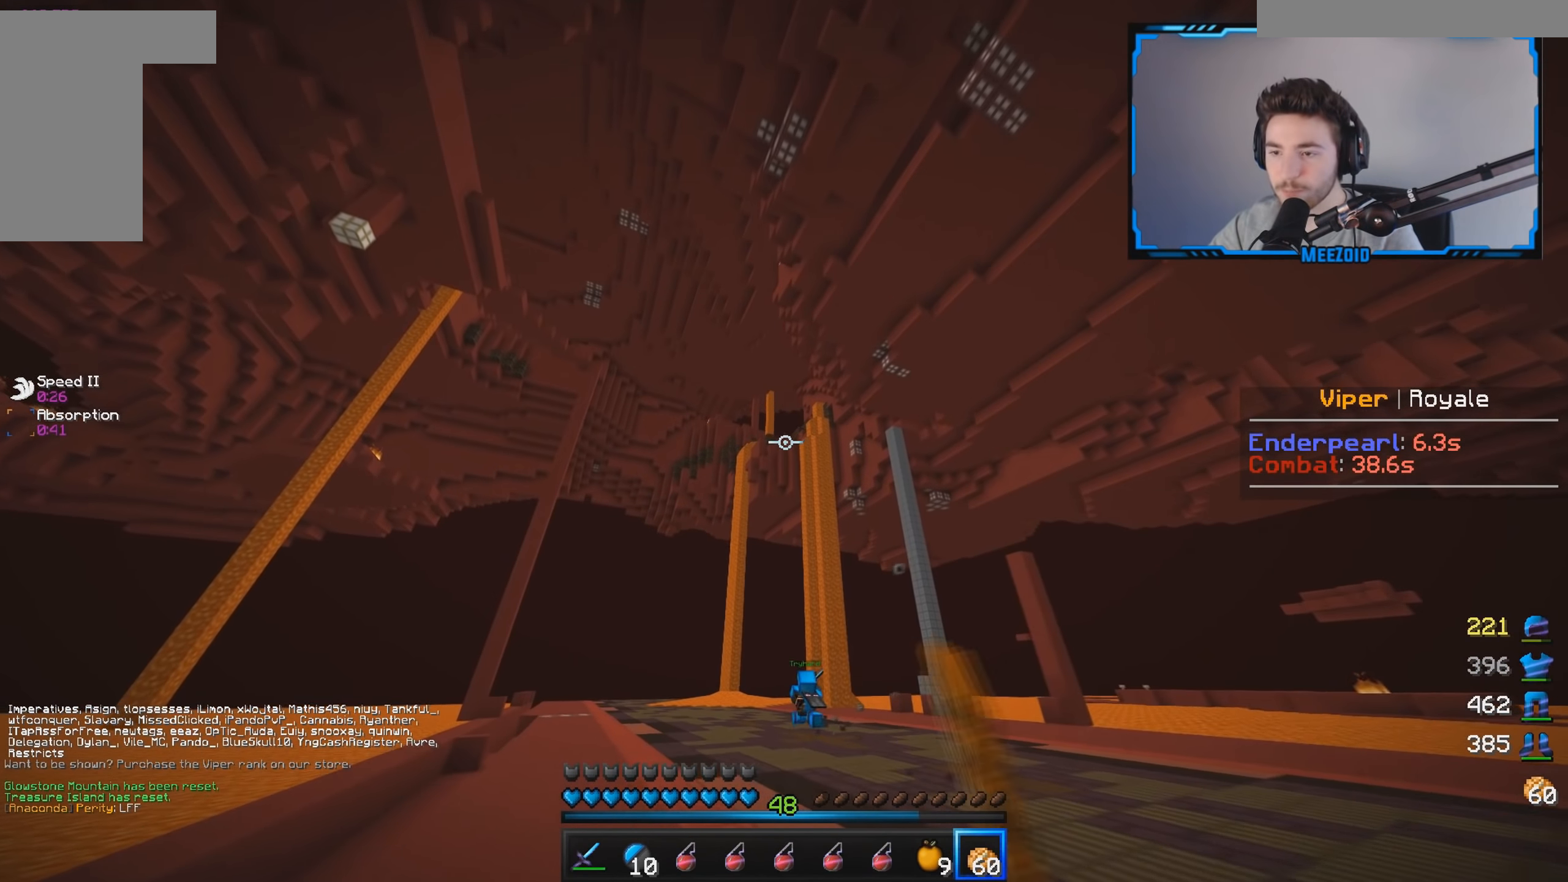
{"keys": ["w"], "mouse": ["left"], "events": [[334, "a", "down"], [484, "a", "up"]]}
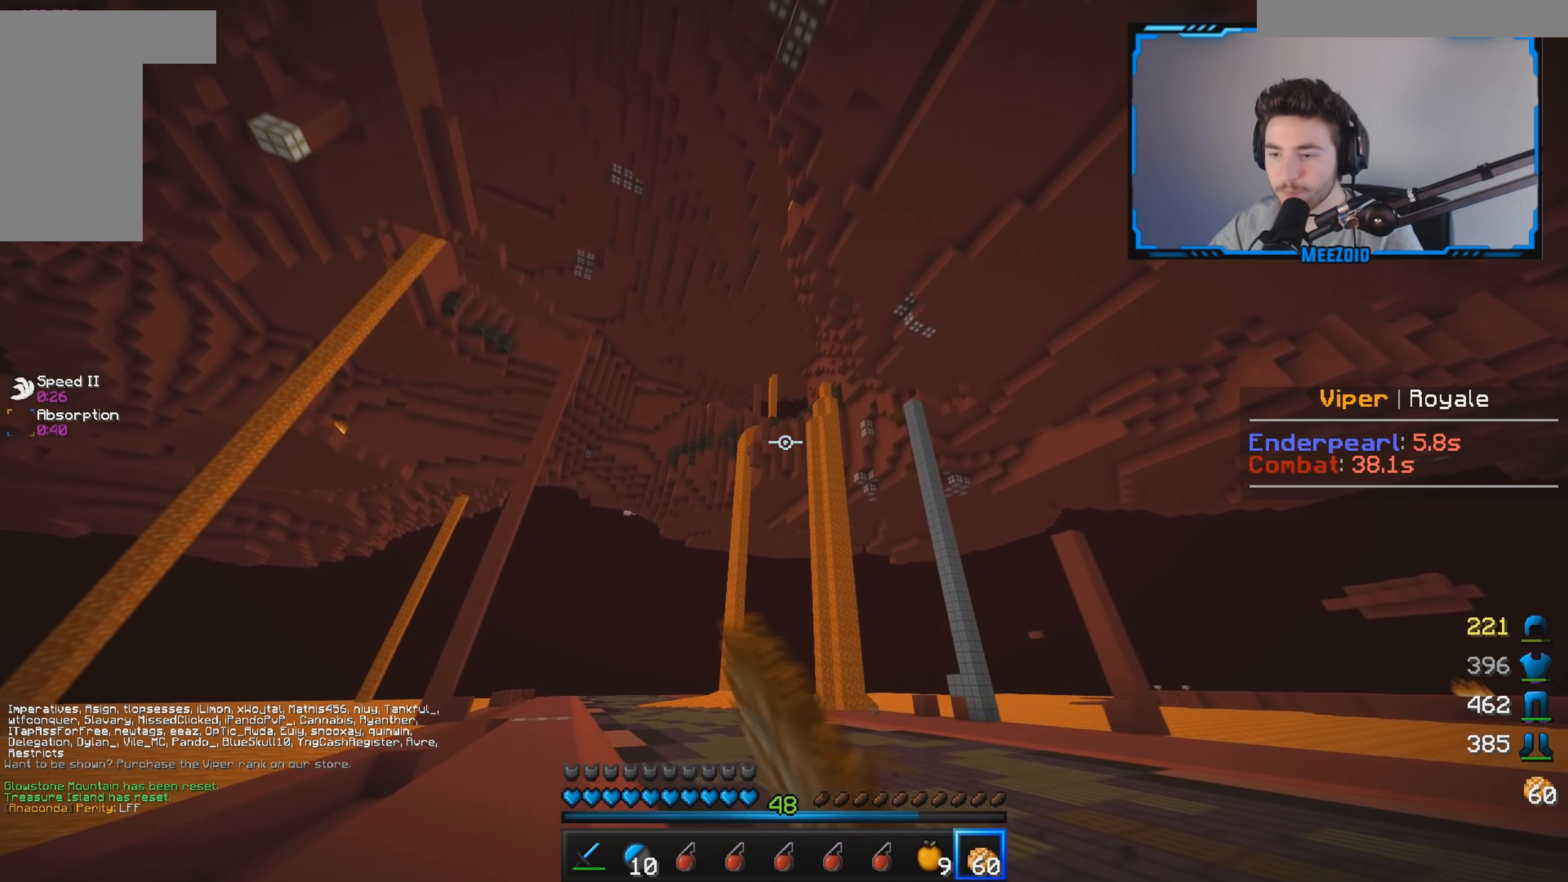
{"keys": ["a", "w"], "mouse": ["left"], "events": [[33, "a", "down"]]}
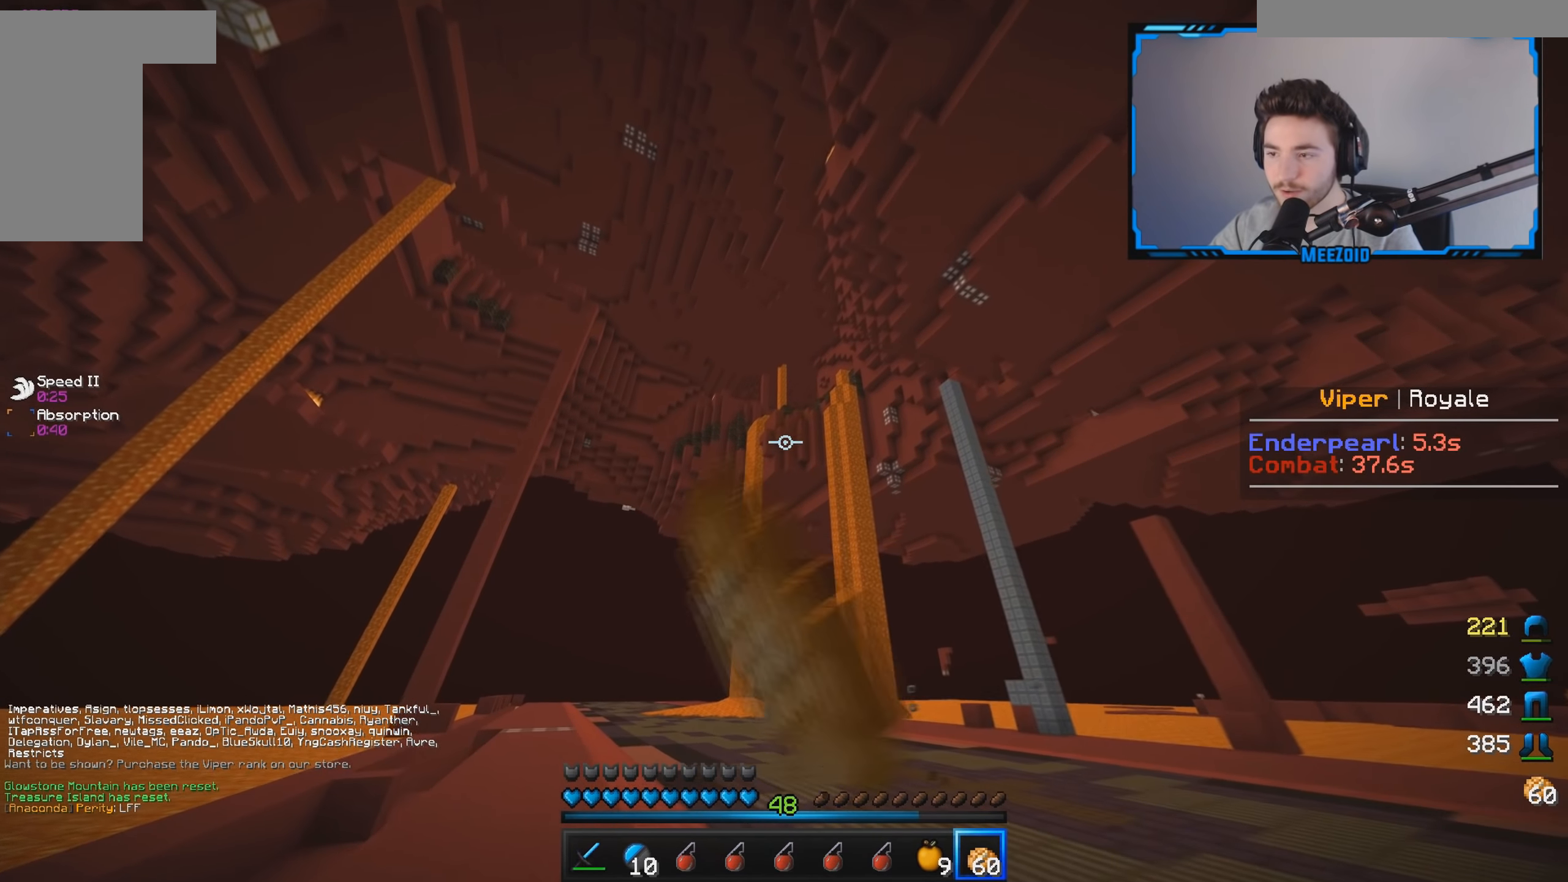
{"keys": ["w"], "mouse": ["left"], "events": [[367, "a", "up"]]}
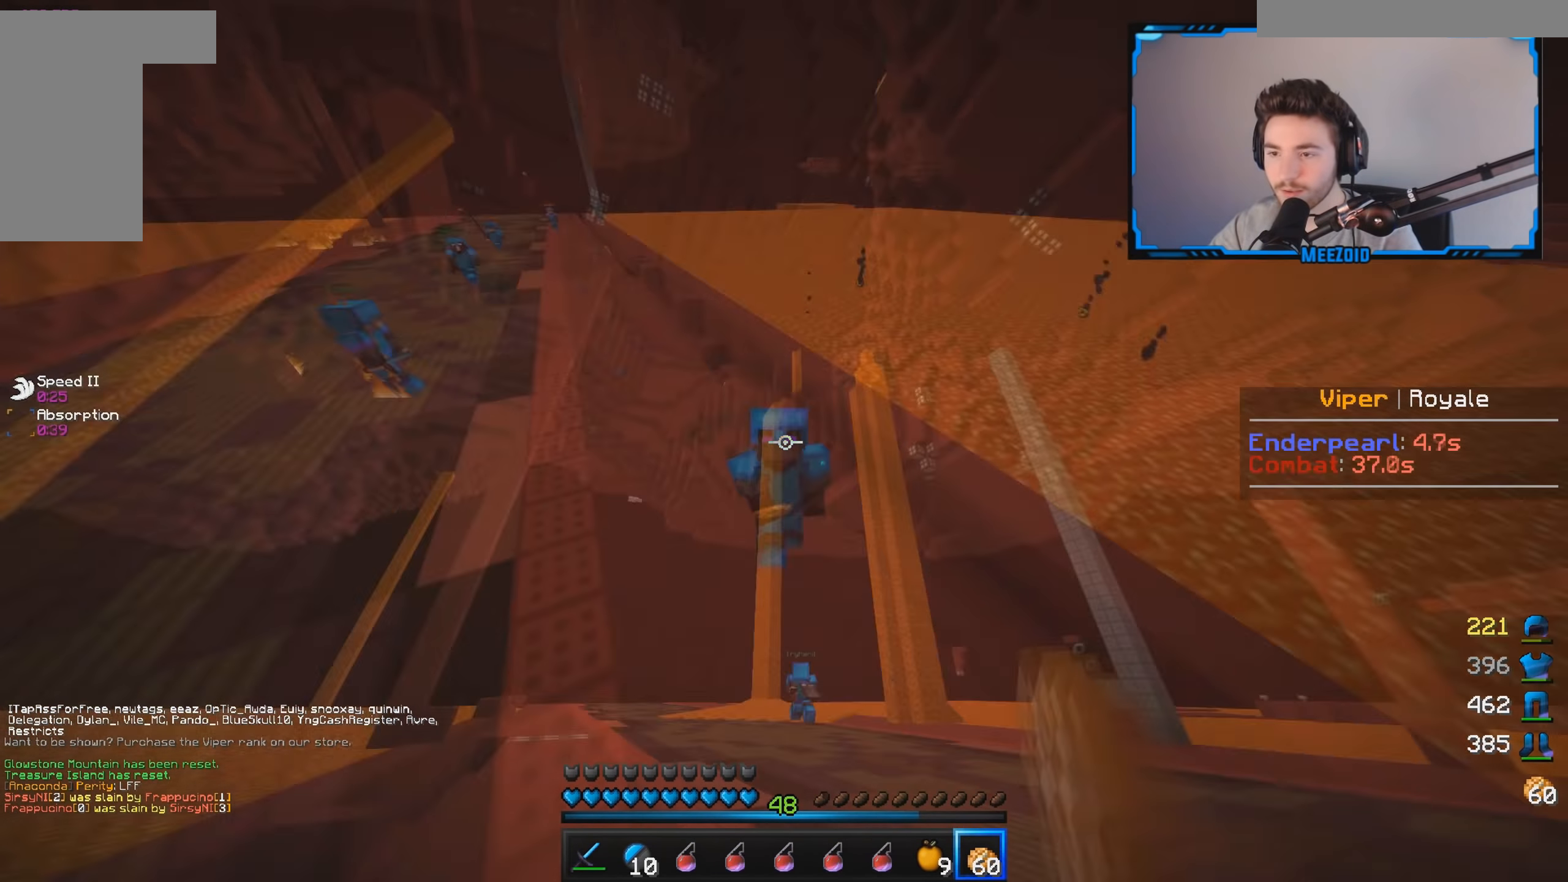
{"keys": ["a", "w"], "mouse": [], "events": [[100, "mouse_left", "up"], [283, "a", "down"]]}
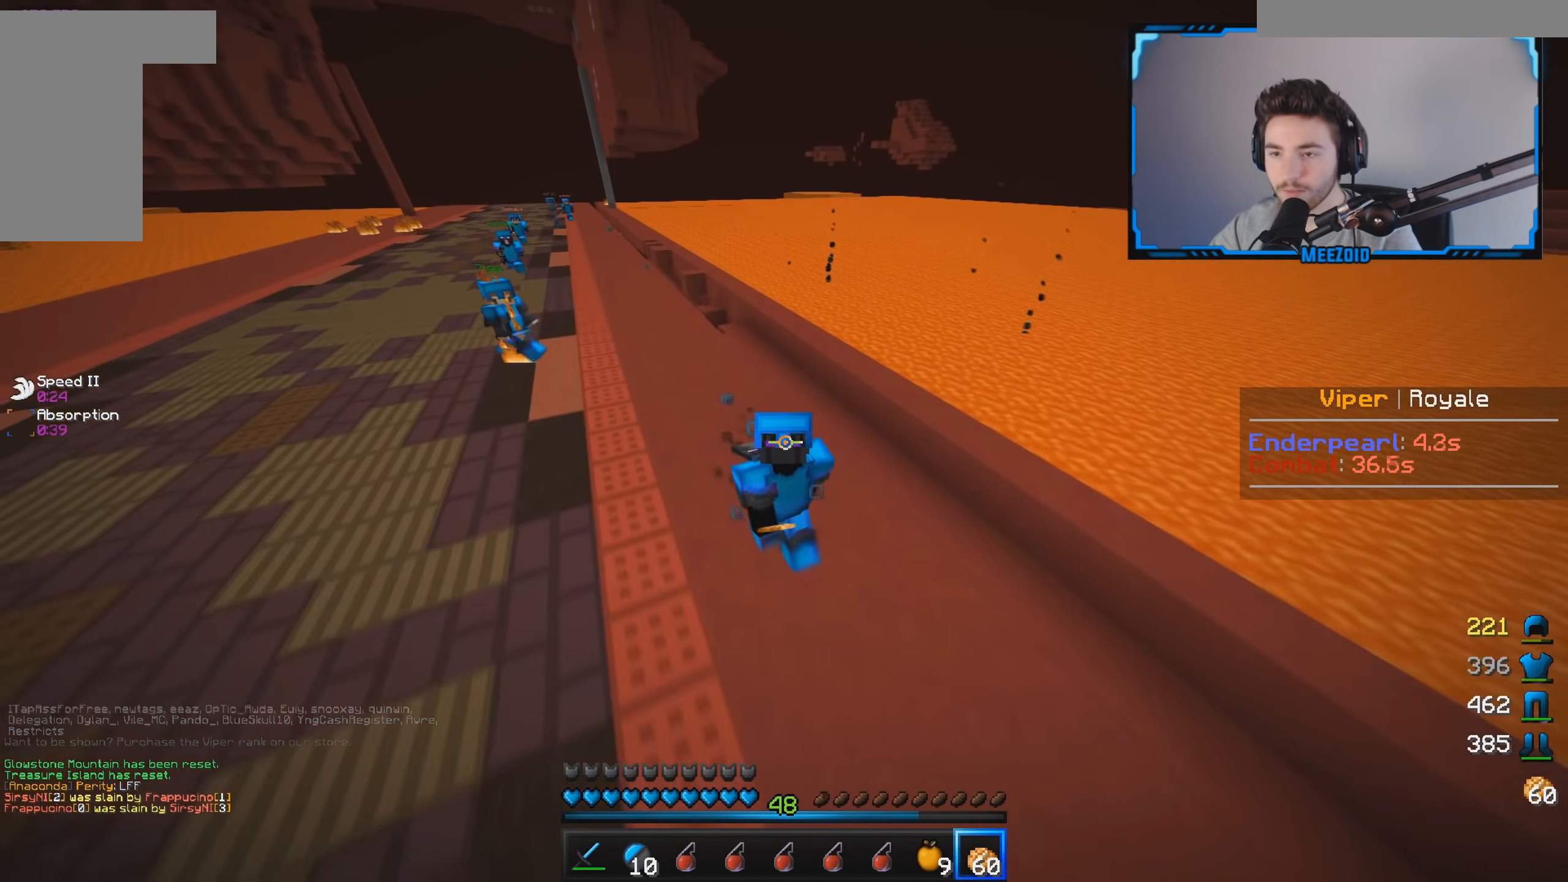
{"keys": ["w"], "mouse": [], "events": [[50, "a", "up"], [150, "a", "down"], [334, "a", "up"]]}
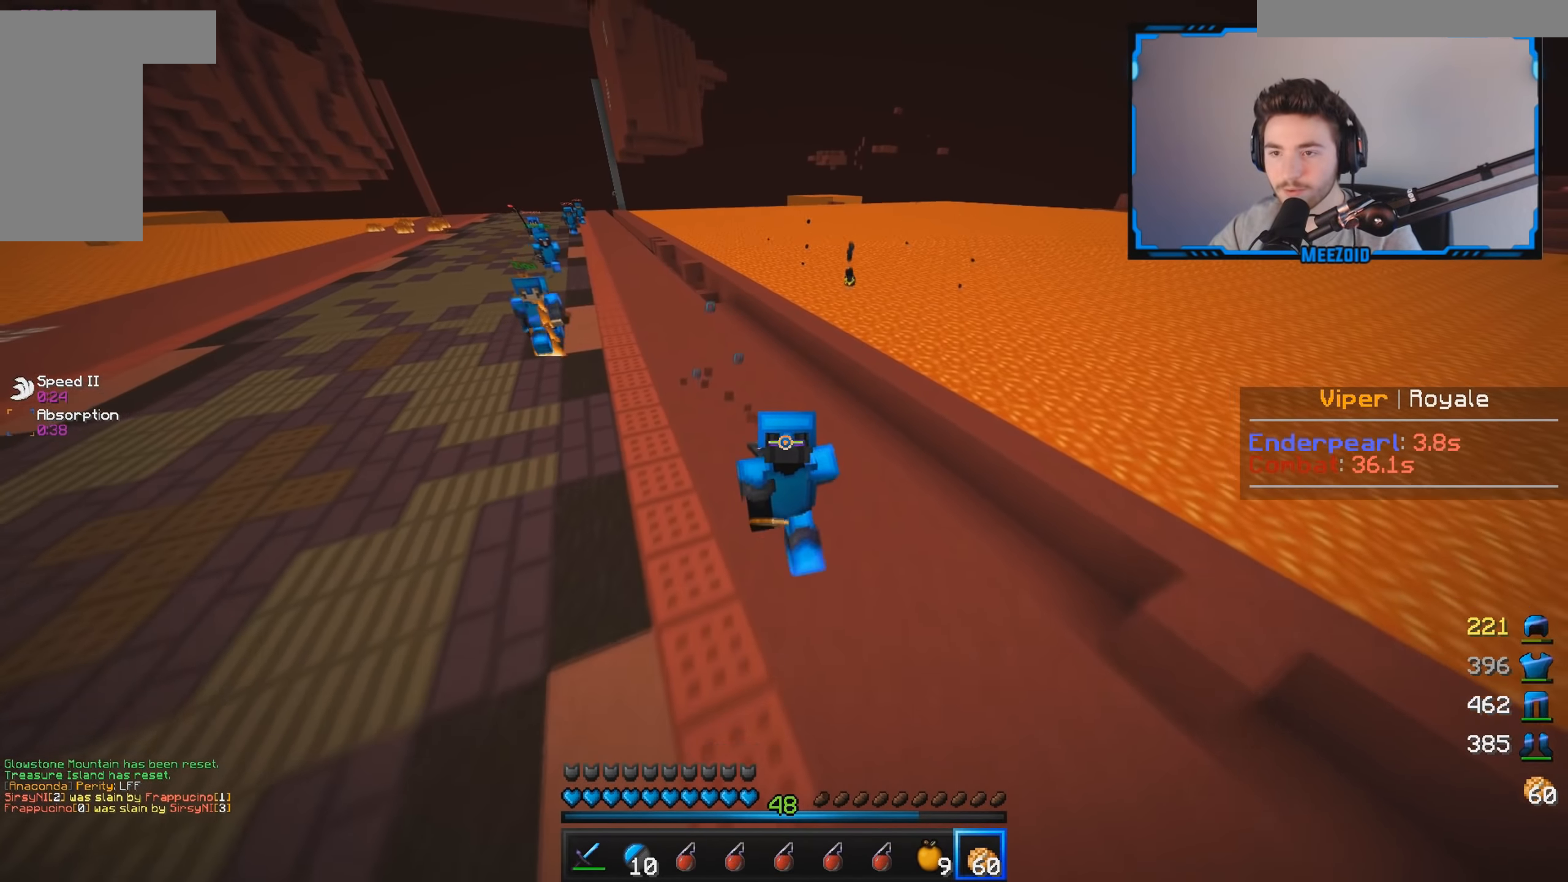
{"keys": ["a", "w"], "mouse": [], "events": [[100, "a", "down"], [267, "a", "up"], [383, "a", "down"]]}
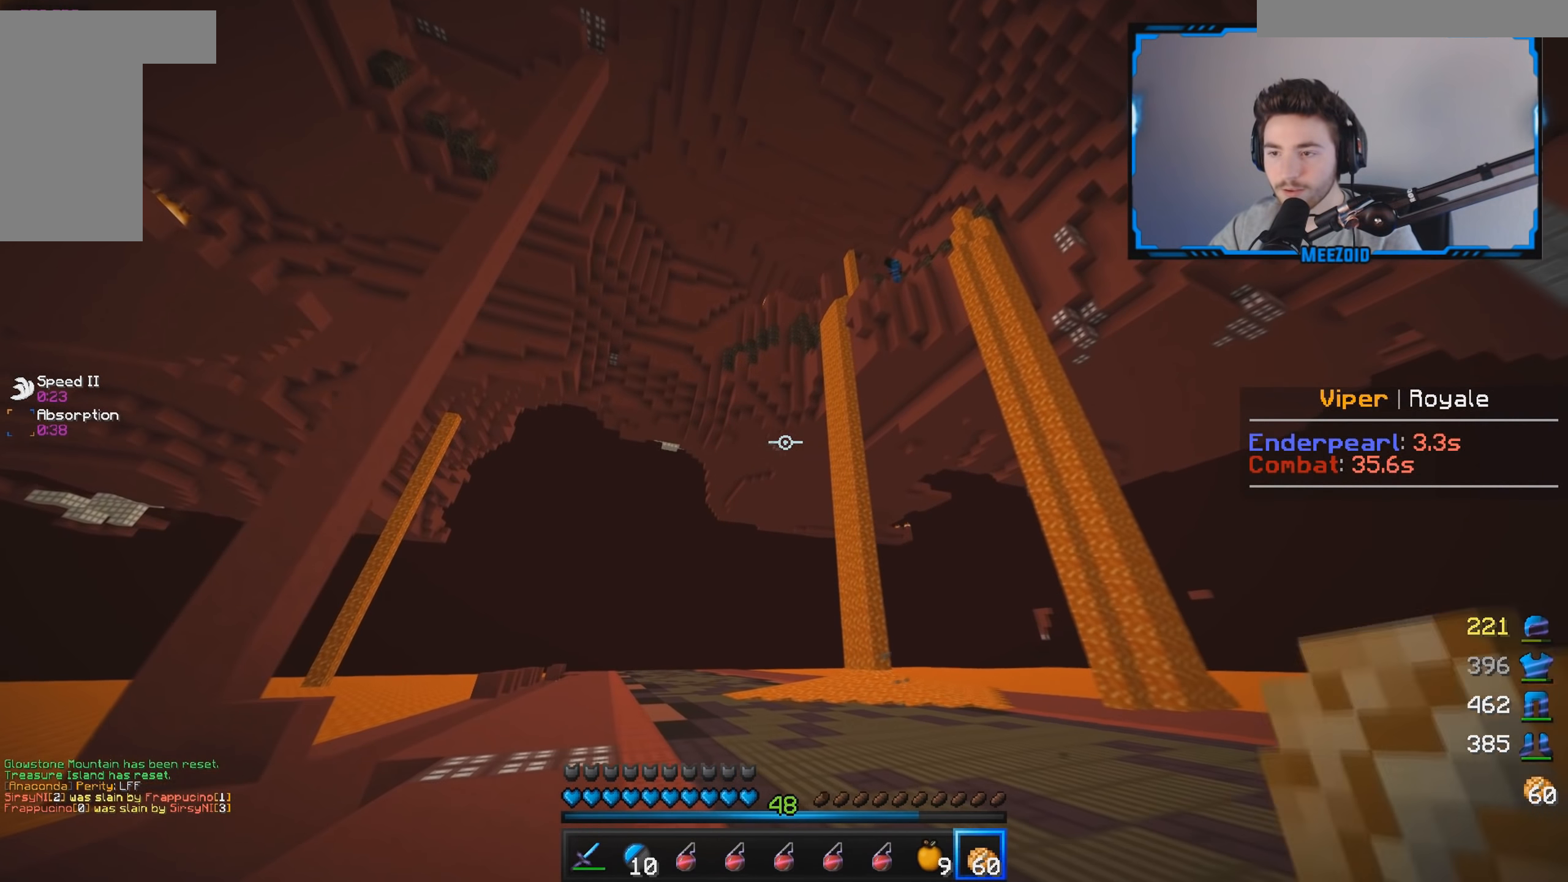
{"keys": ["w"], "mouse": [], "events": [[50, "a", "up"]]}
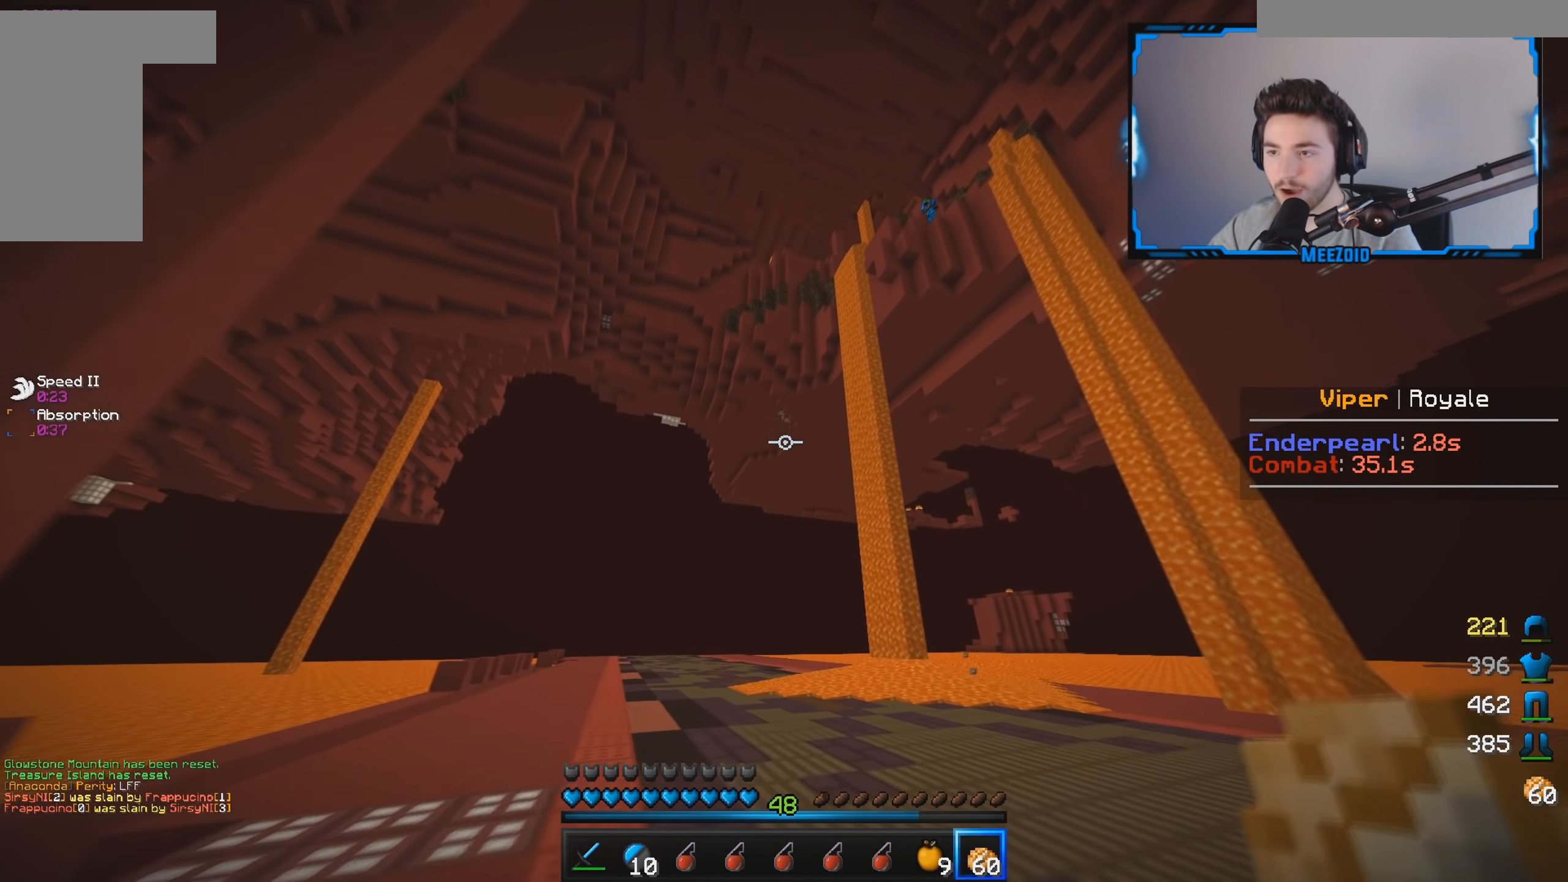
{"keys": ["a", "w"], "mouse": [], "events": [[33, "a", "down"], [267, "a", "up"], [450, "a", "down"]]}
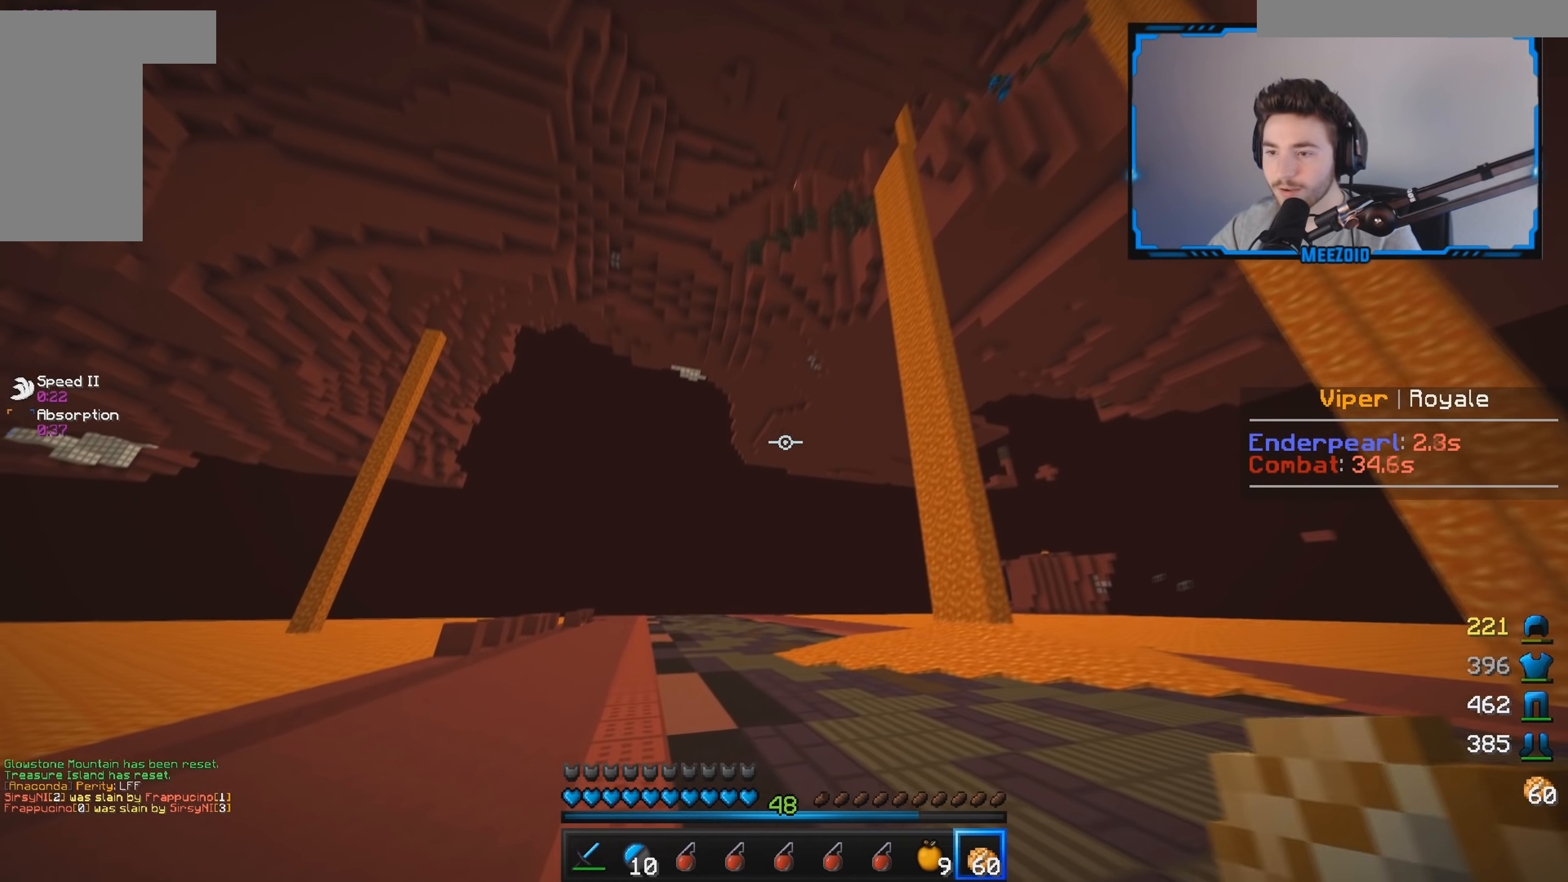
{"keys": ["a", "w"], "mouse": [], "events": [[100, "a", "up"], [200, "a", "down"]]}
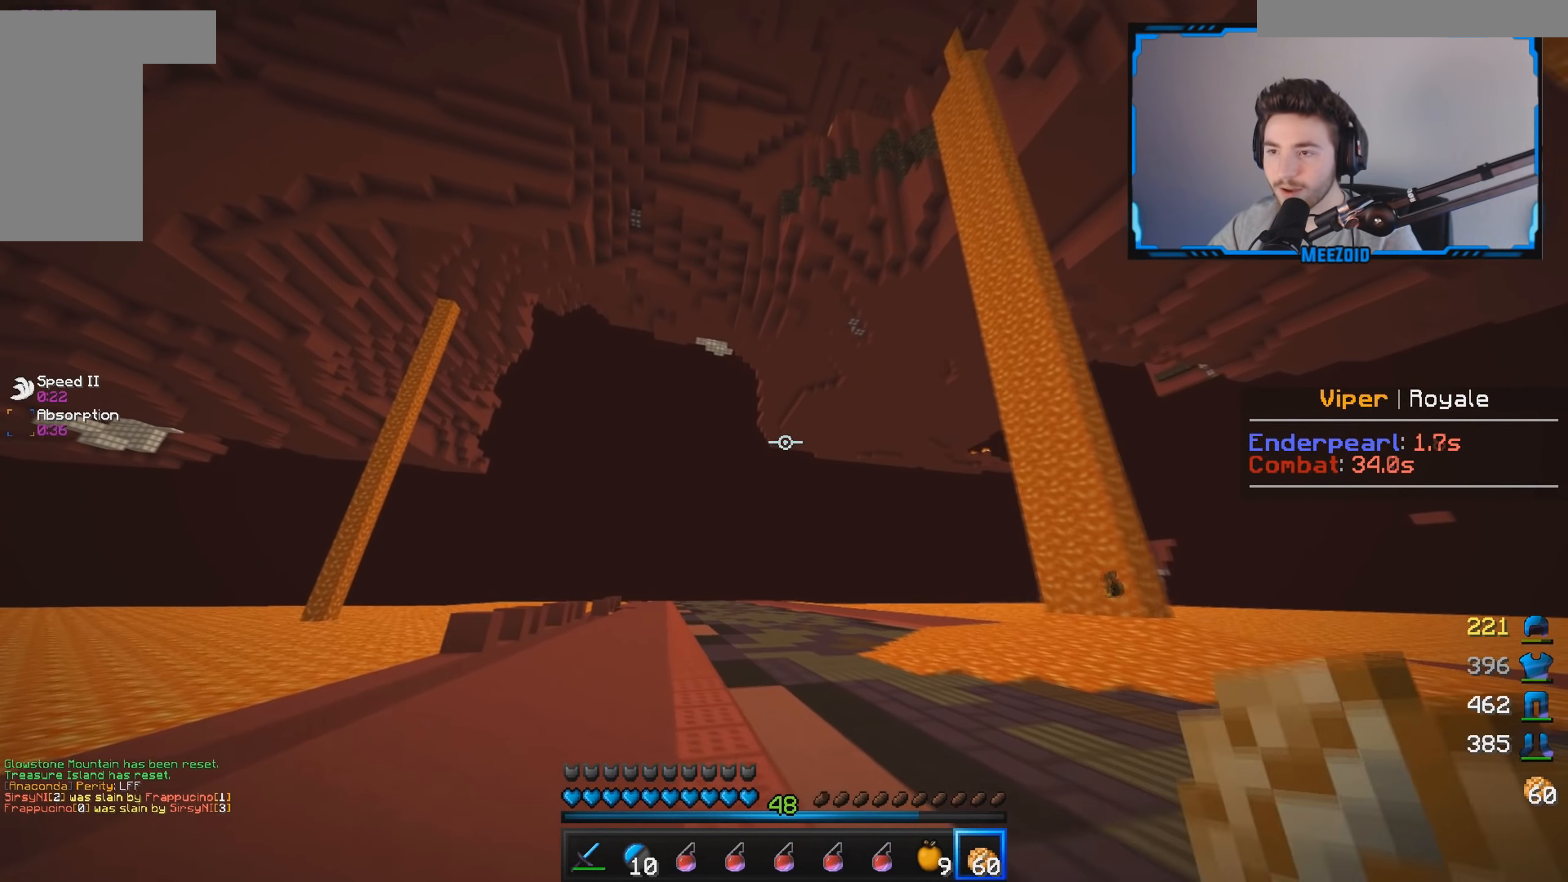
{"keys": ["a", "w"], "mouse": [], "events": []}
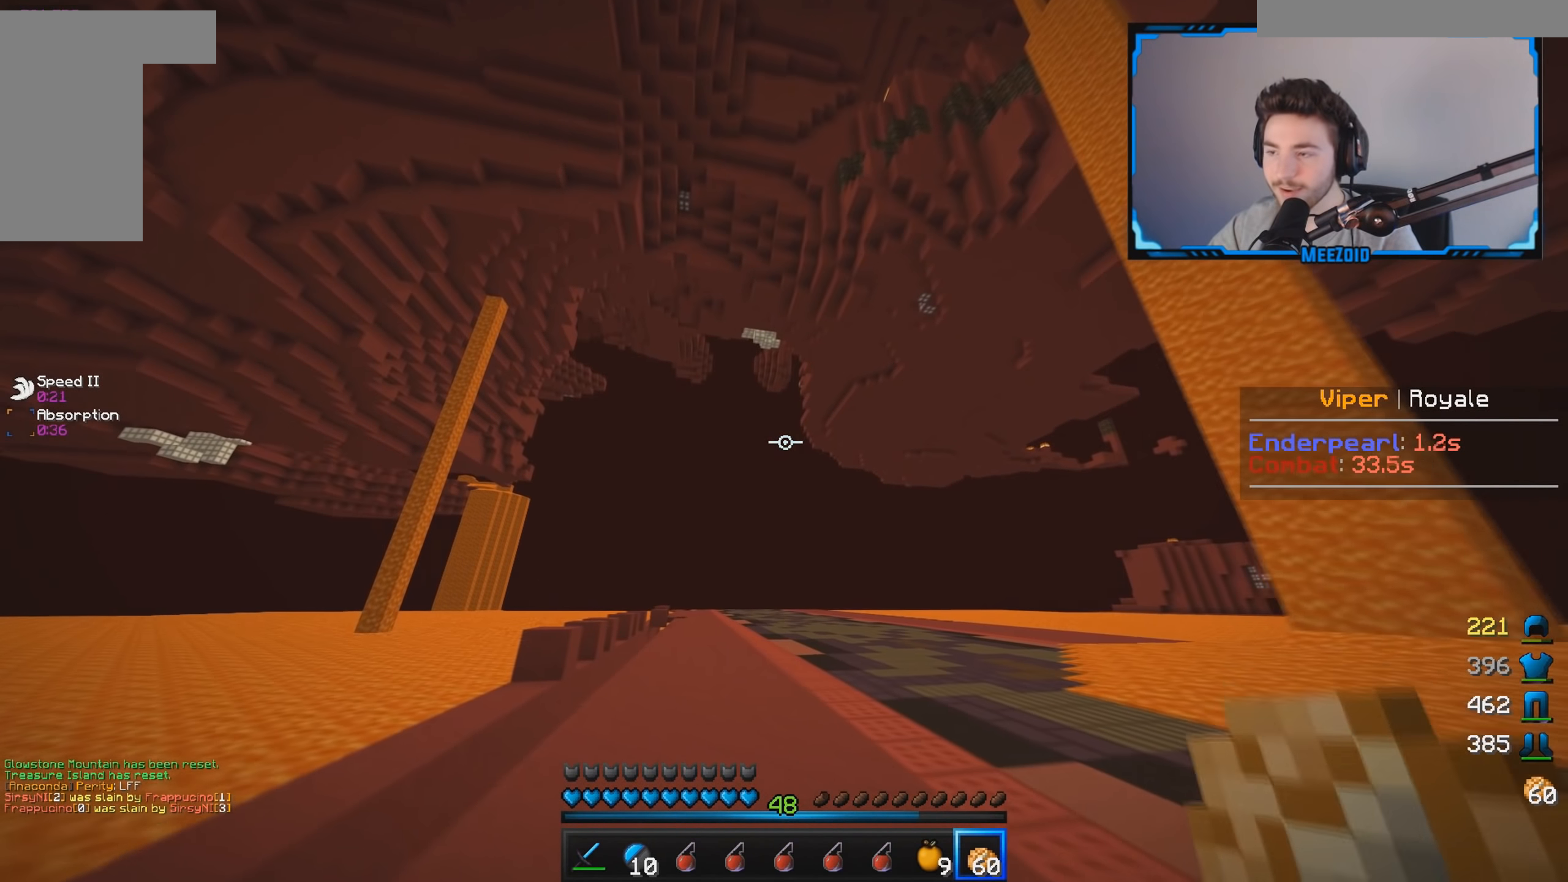
{"keys": ["a", "w"], "mouse": [], "events": [[117, "a", "up"], [400, "a", "down"]]}
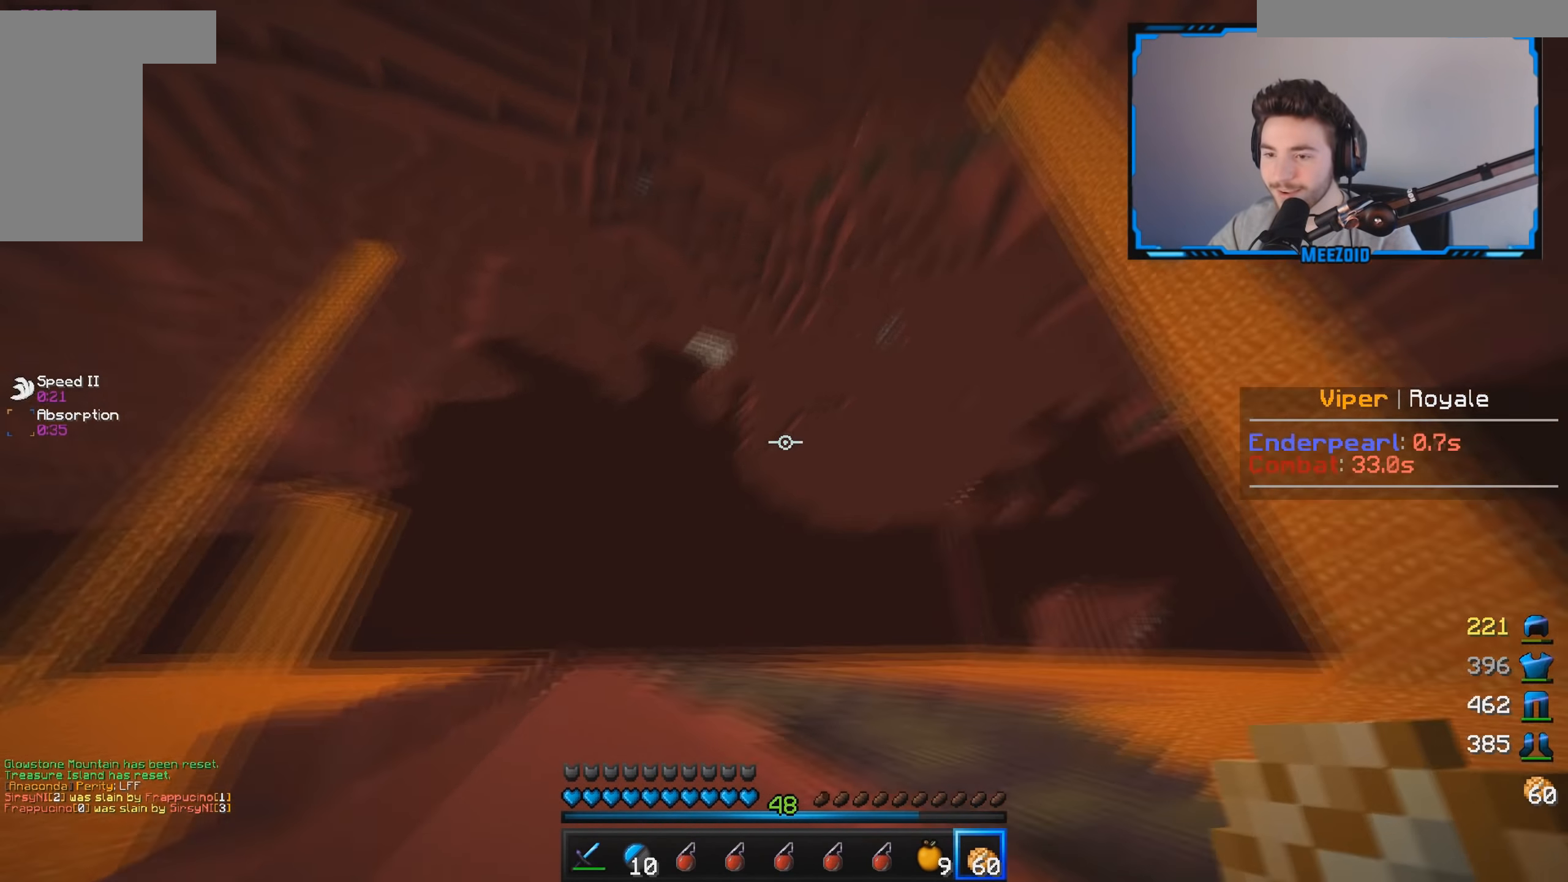
{"keys": ["d", "w"], "mouse": [], "events": [[383, "d", "down"], [450, "a", "up"]]}
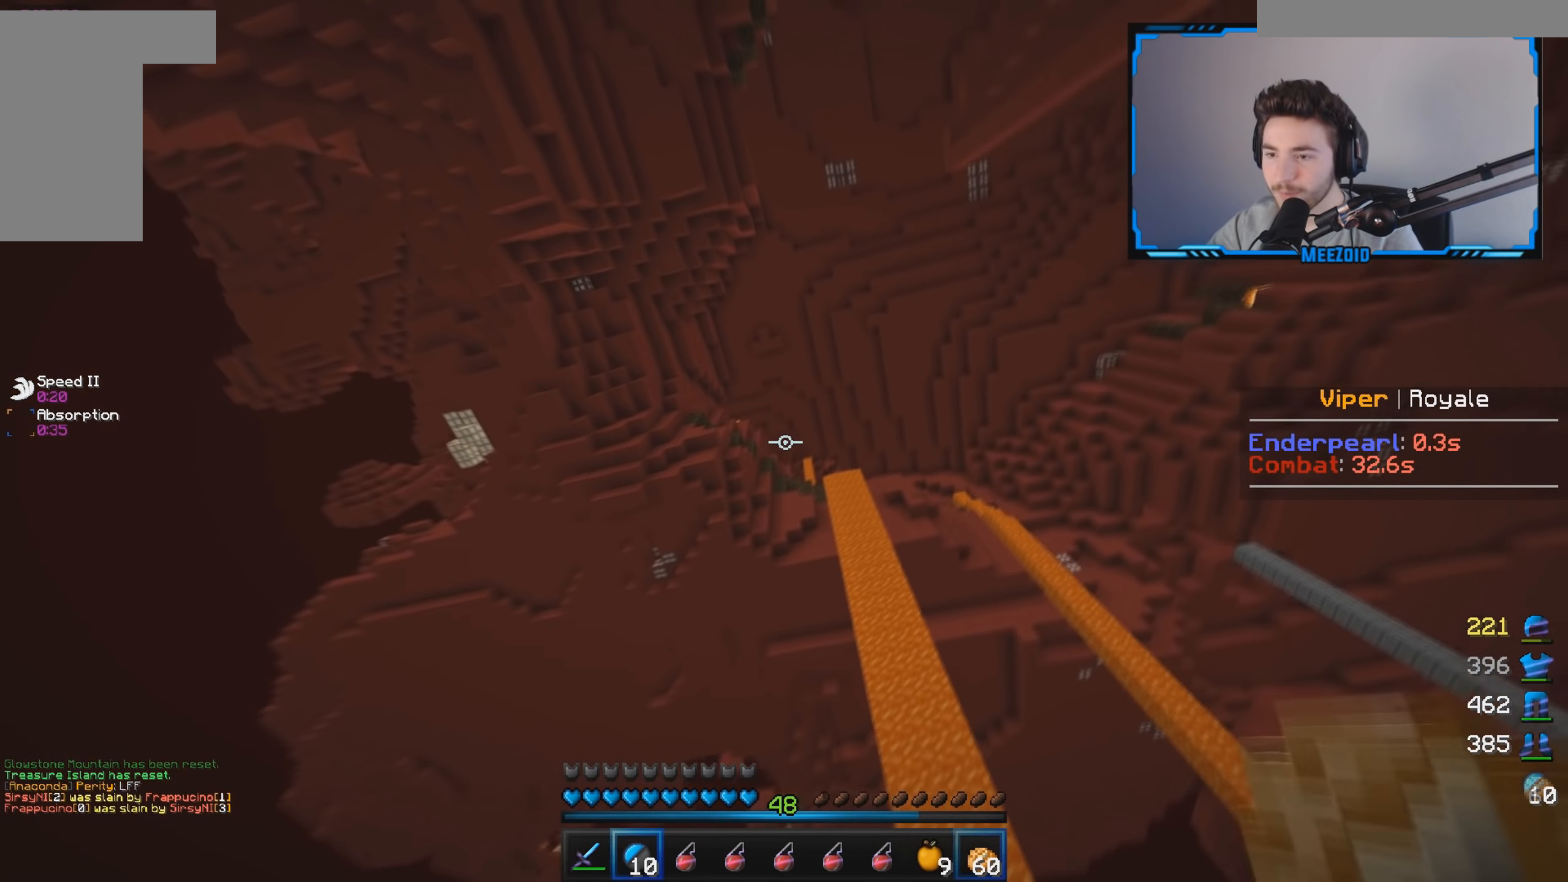
{"keys": ["w"], "mouse": [], "events": [[134, "d", "up"]]}
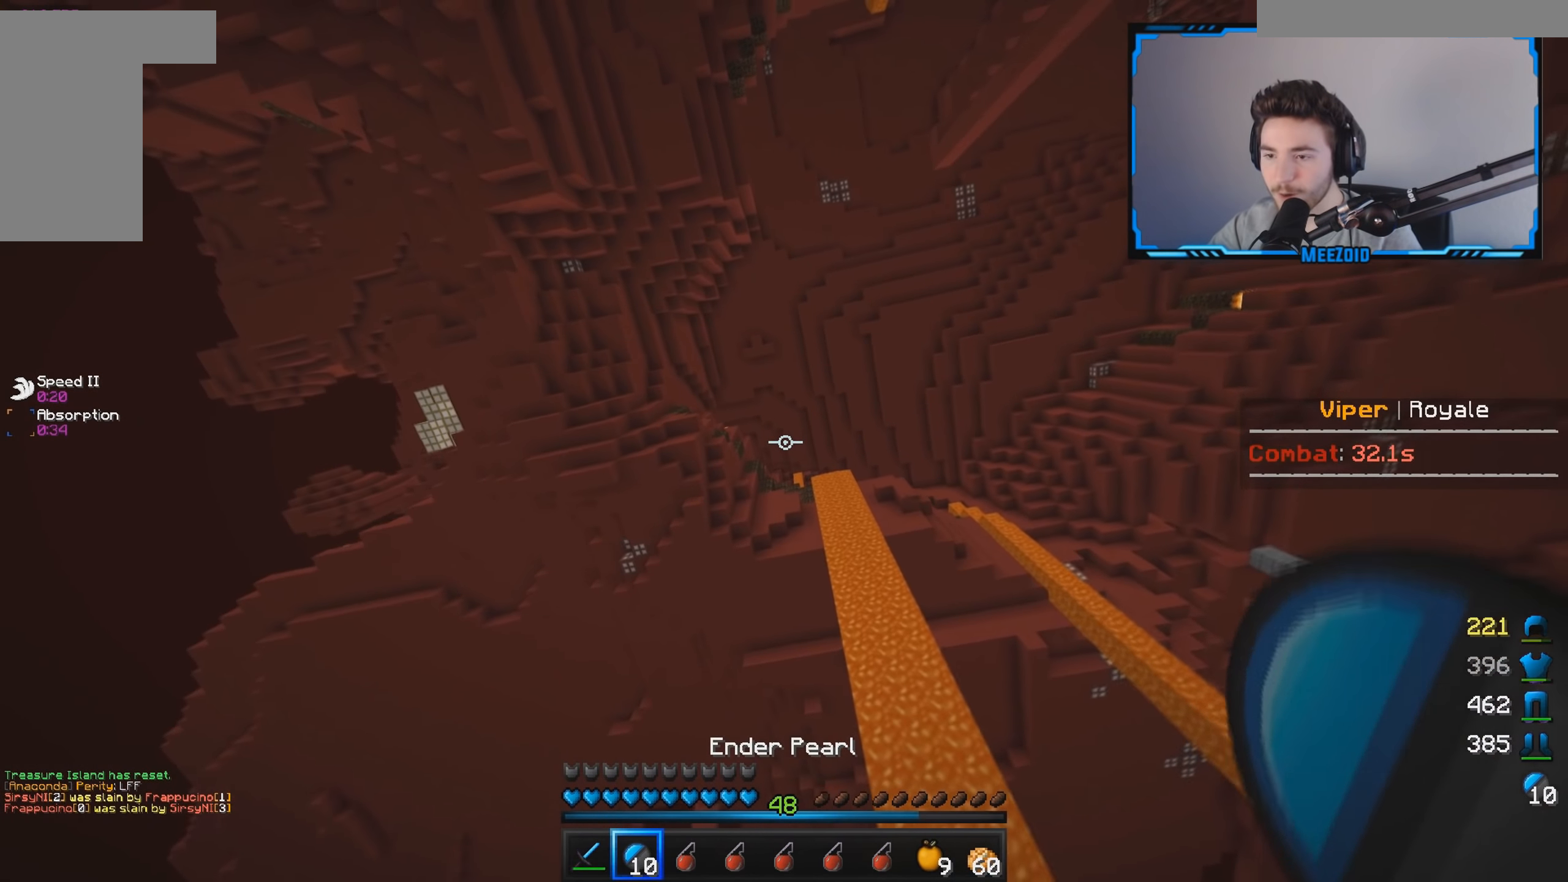
{"keys": ["a", "s"], "mouse": ["left", "right"], "events": [[150, "mouse_left", "down"], [166, "mouse_right", "down"], [283, "a", "down"], [367, "w", "up"], [433, "s", "down"]]}
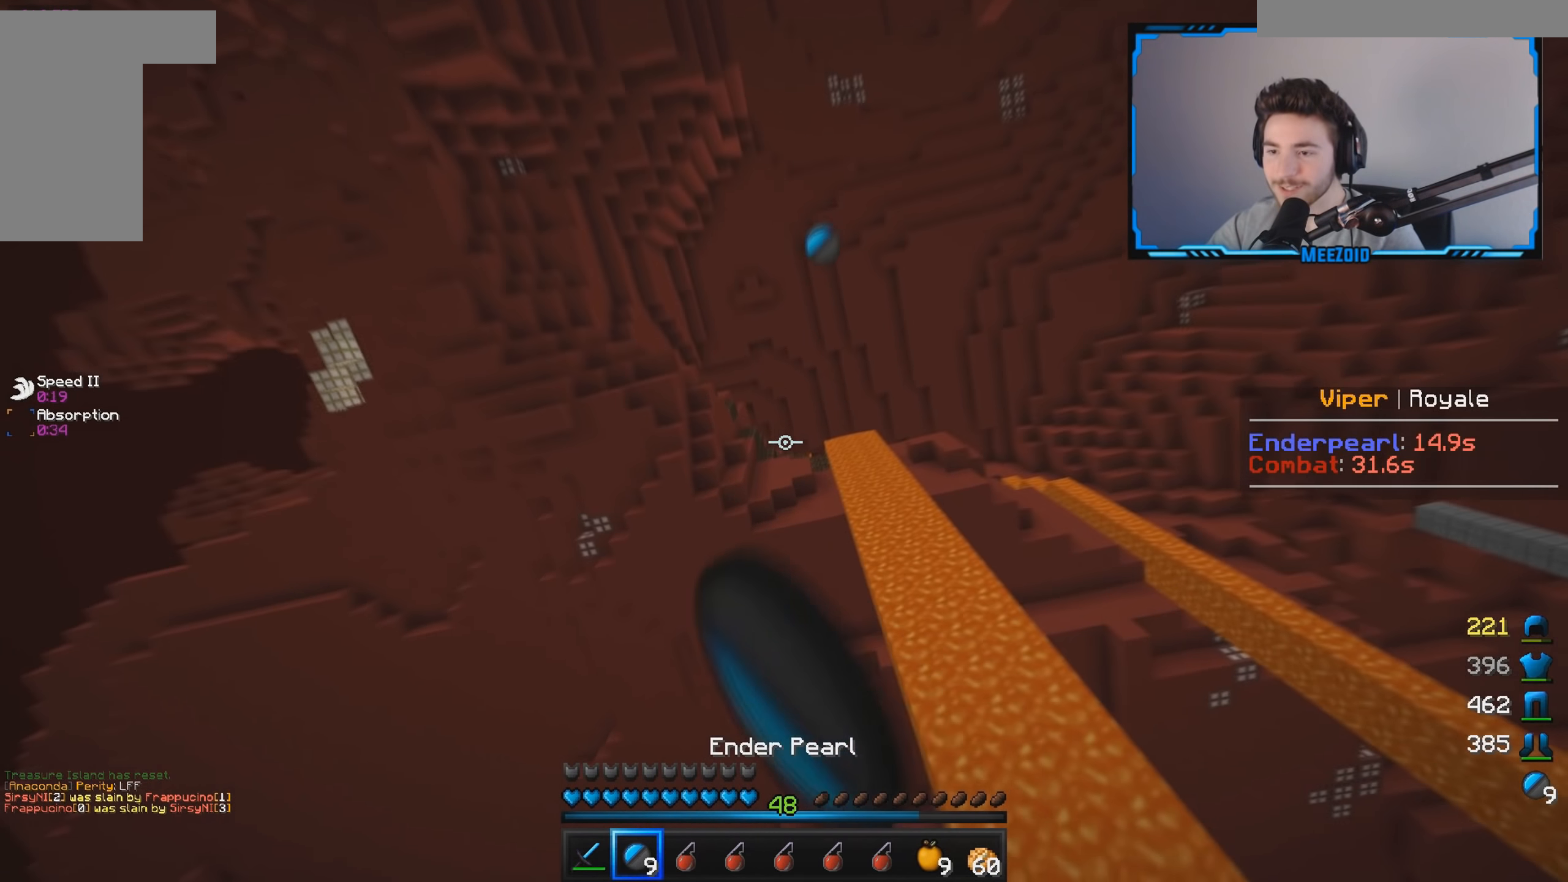
{"keys": ["a", "w"], "mouse": [], "events": [[17, "mouse_left", "up"], [33, "mouse_right", "up"], [334, "s", "up"], [384, "w", "down"]]}
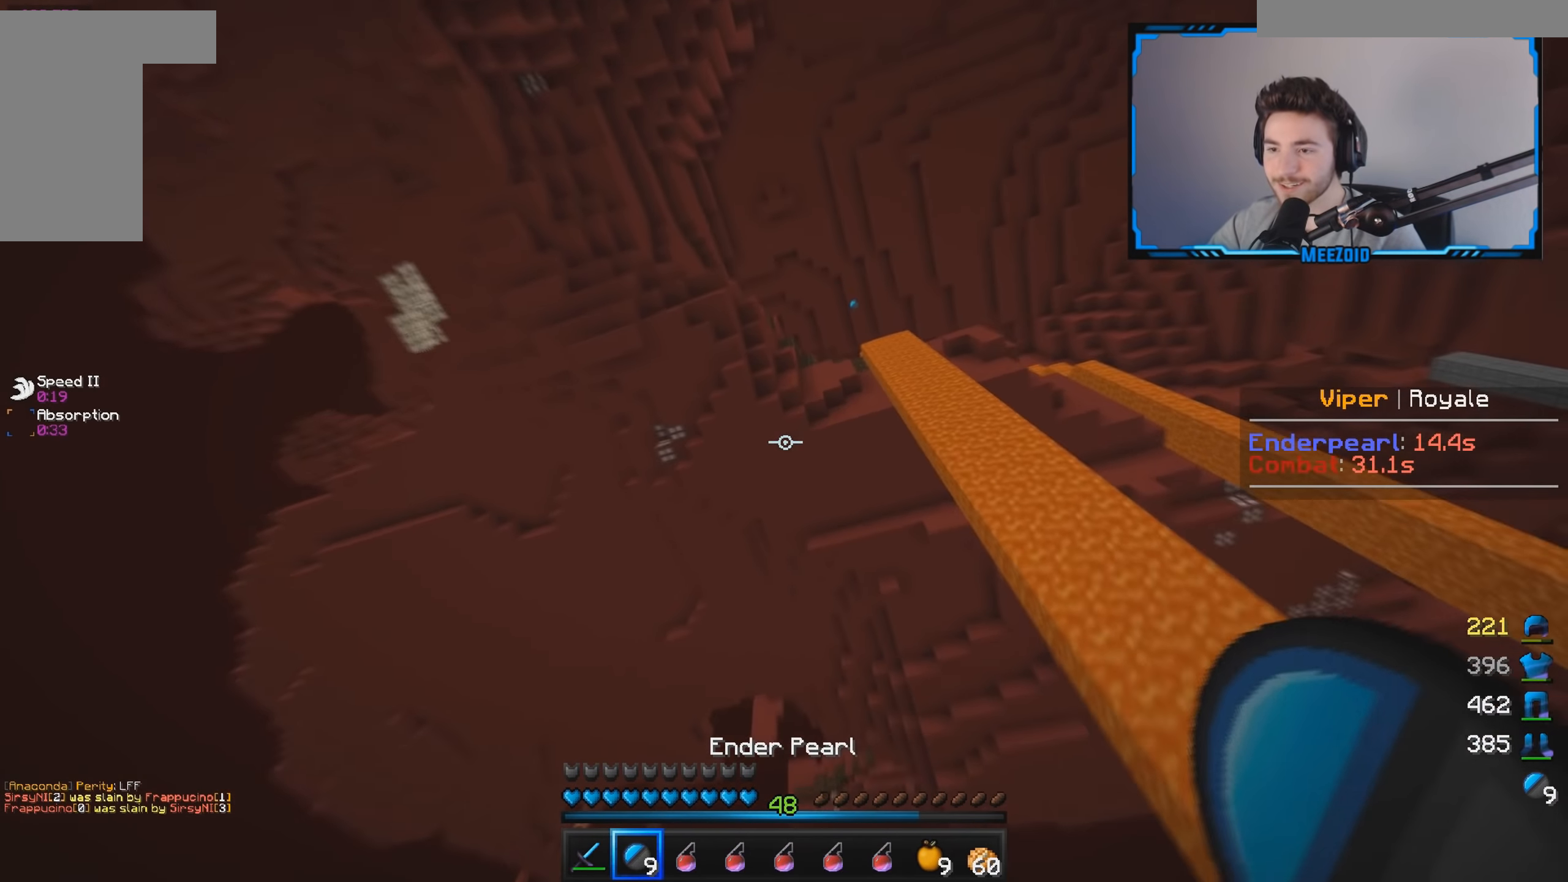
{"keys": [], "mouse": [], "events": [[183, "a", "up"], [183, "w", "up"]]}
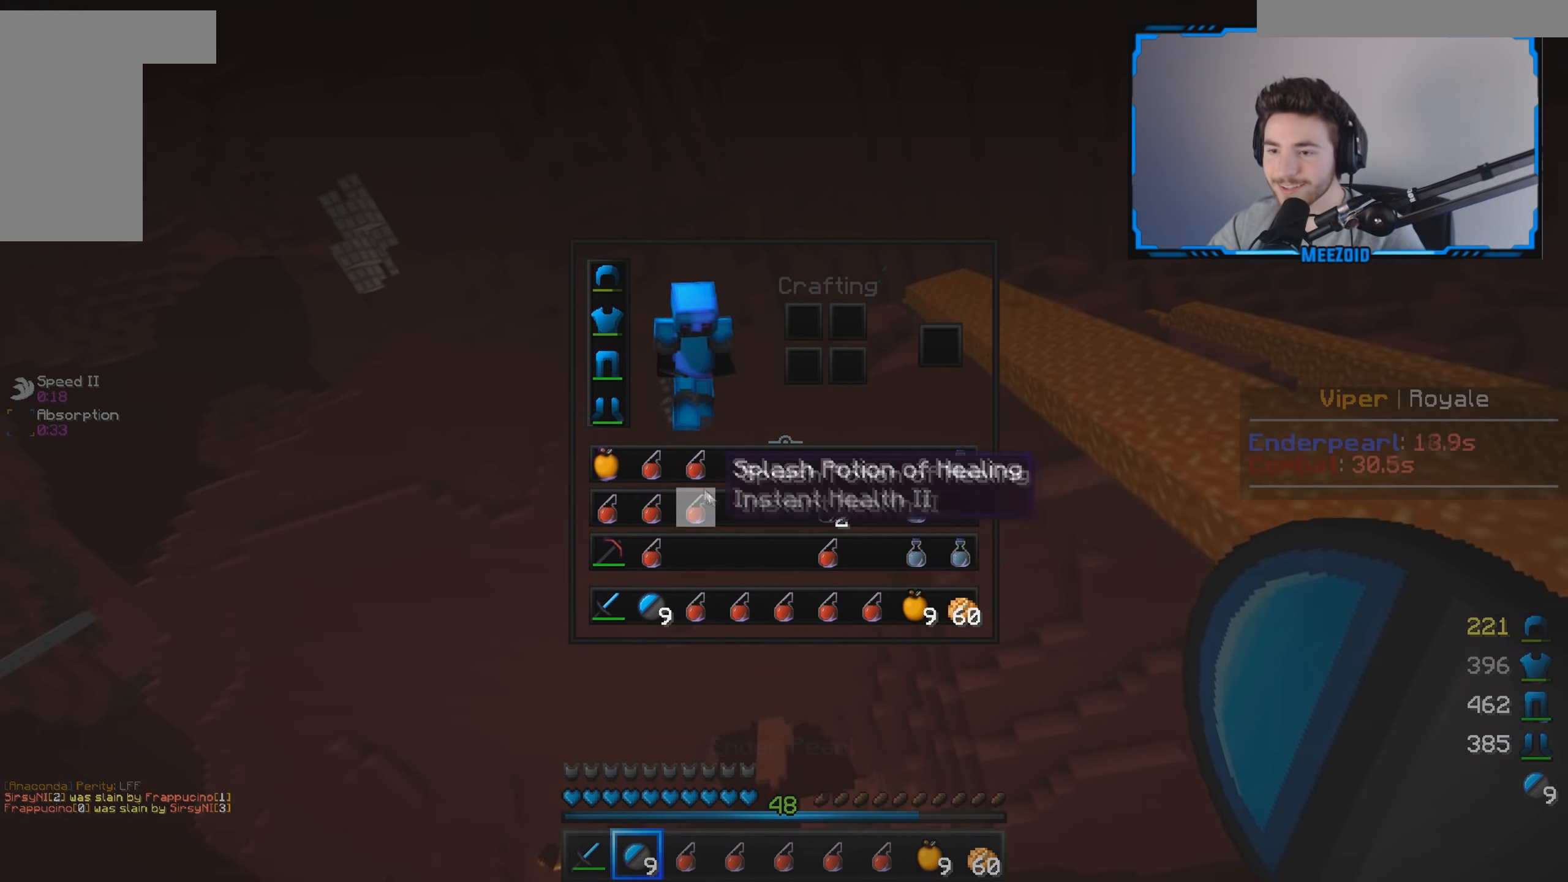
{"keys": ["a", "w"], "mouse": [], "events": [[67, "mouse_left", "down"], [167, "mouse_left", "up"], [167, "w", "down"], [217, "a", "down"]]}
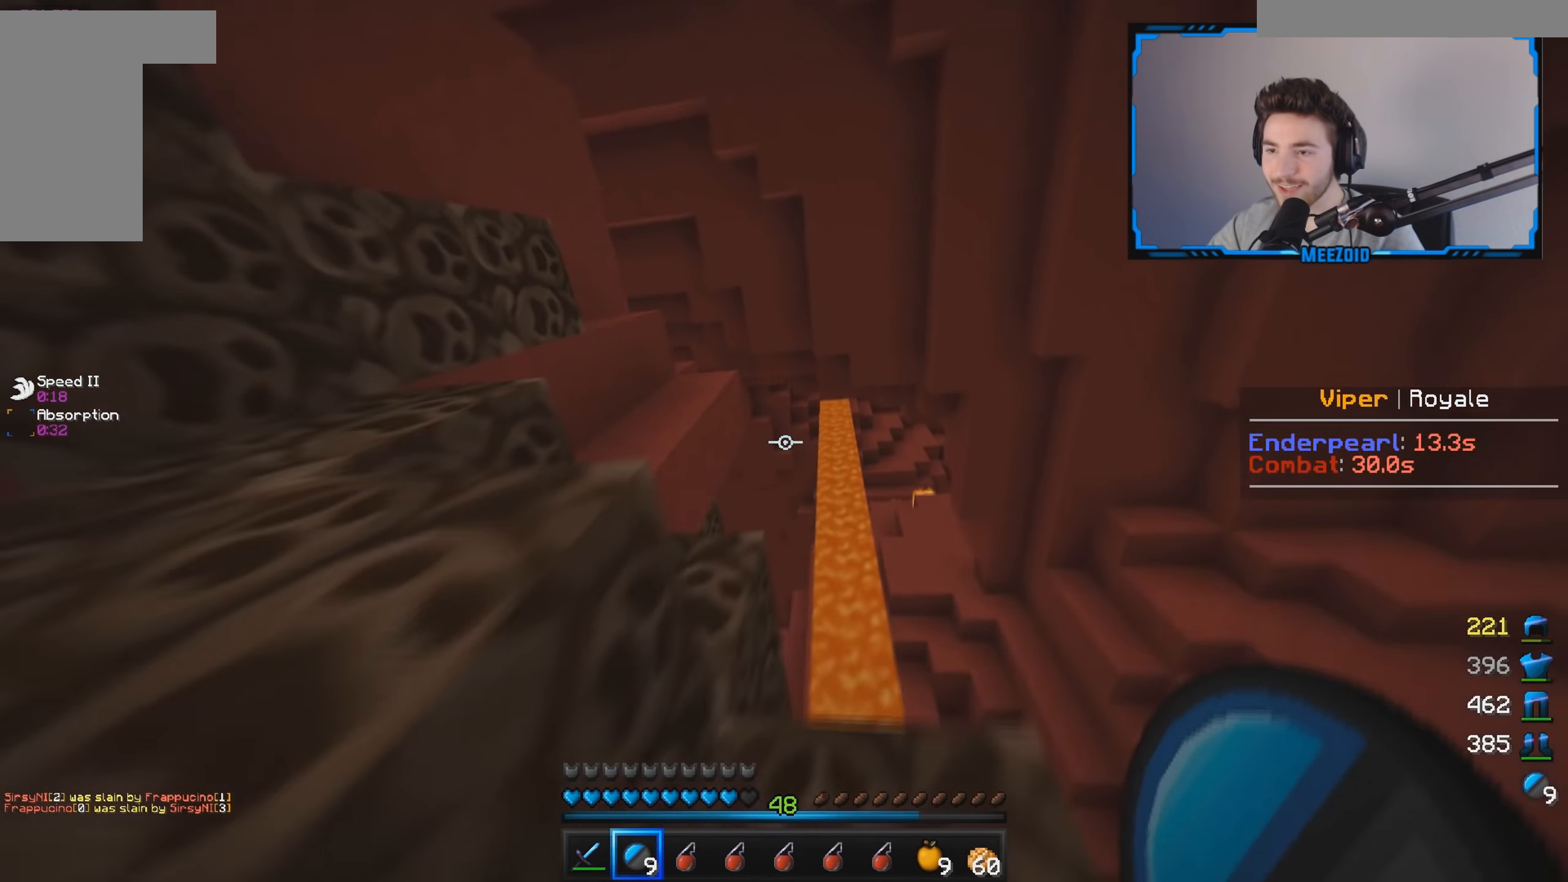
{"keys": ["a", "s"], "mouse": [], "events": [[50, "a", "up"], [267, "a", "down"], [367, "w", "up"], [484, "s", "down"]]}
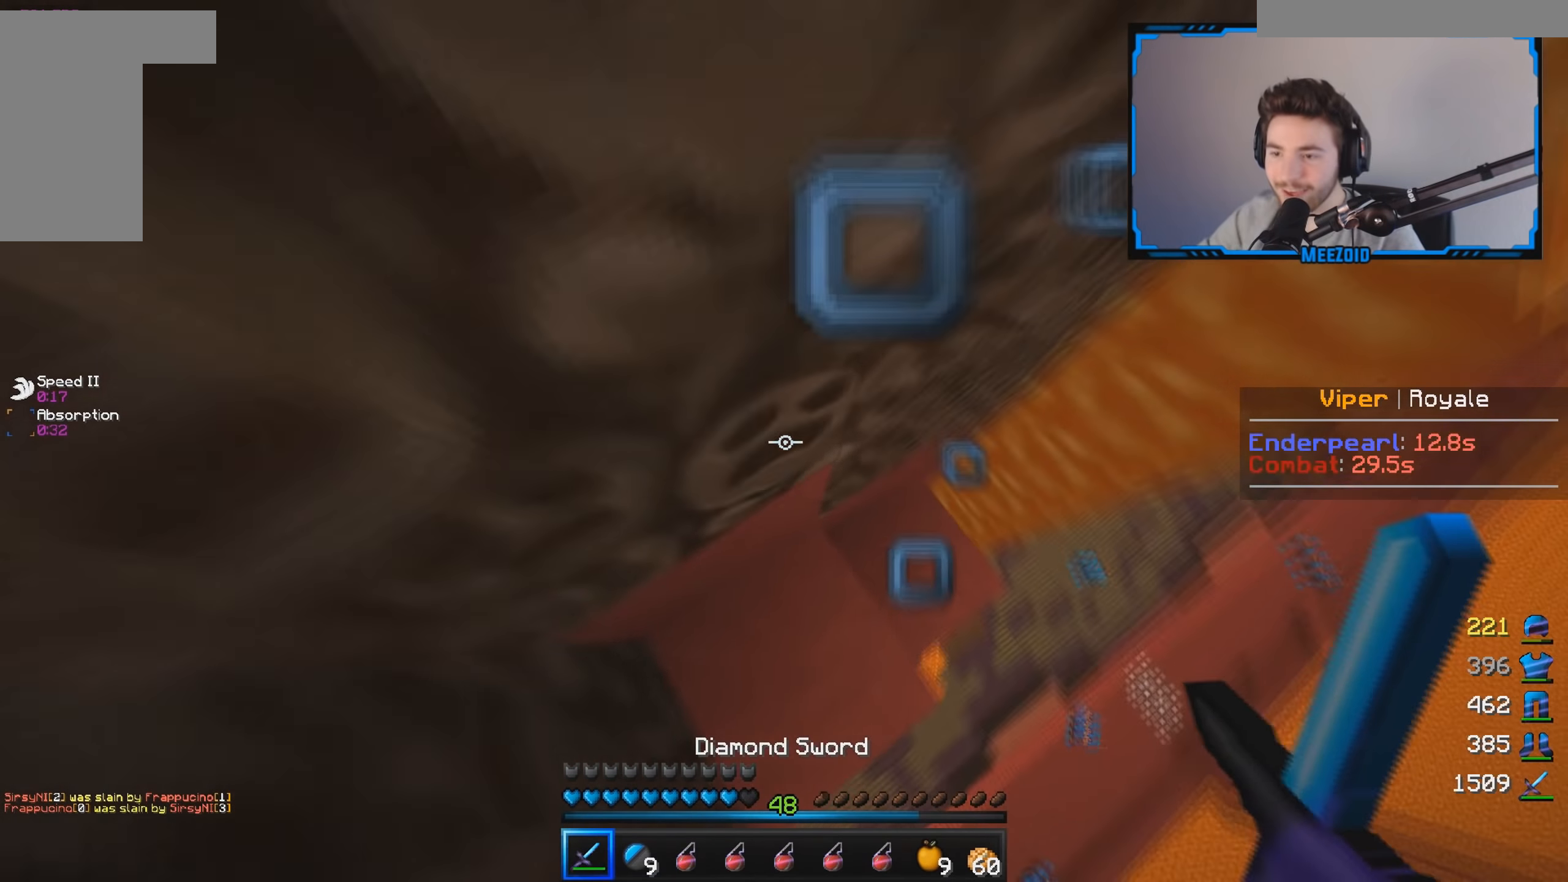
{"keys": ["a", "s"], "mouse": [], "events": [[351, "a", "up"], [434, "a", "down"]]}
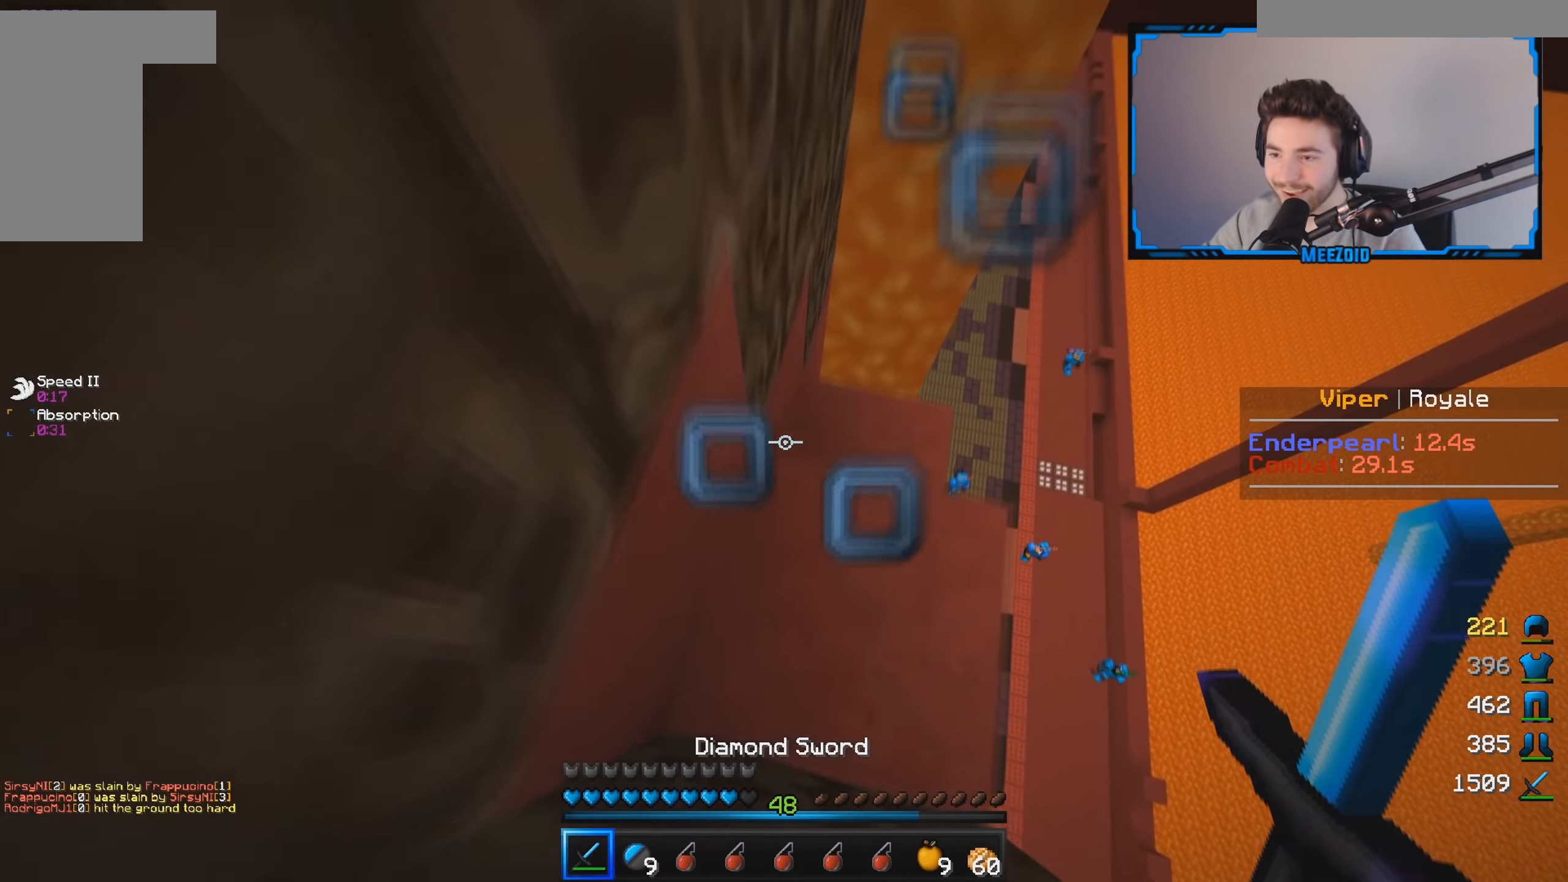
{"keys": ["s"], "mouse": [], "events": [[434, "a", "up"]]}
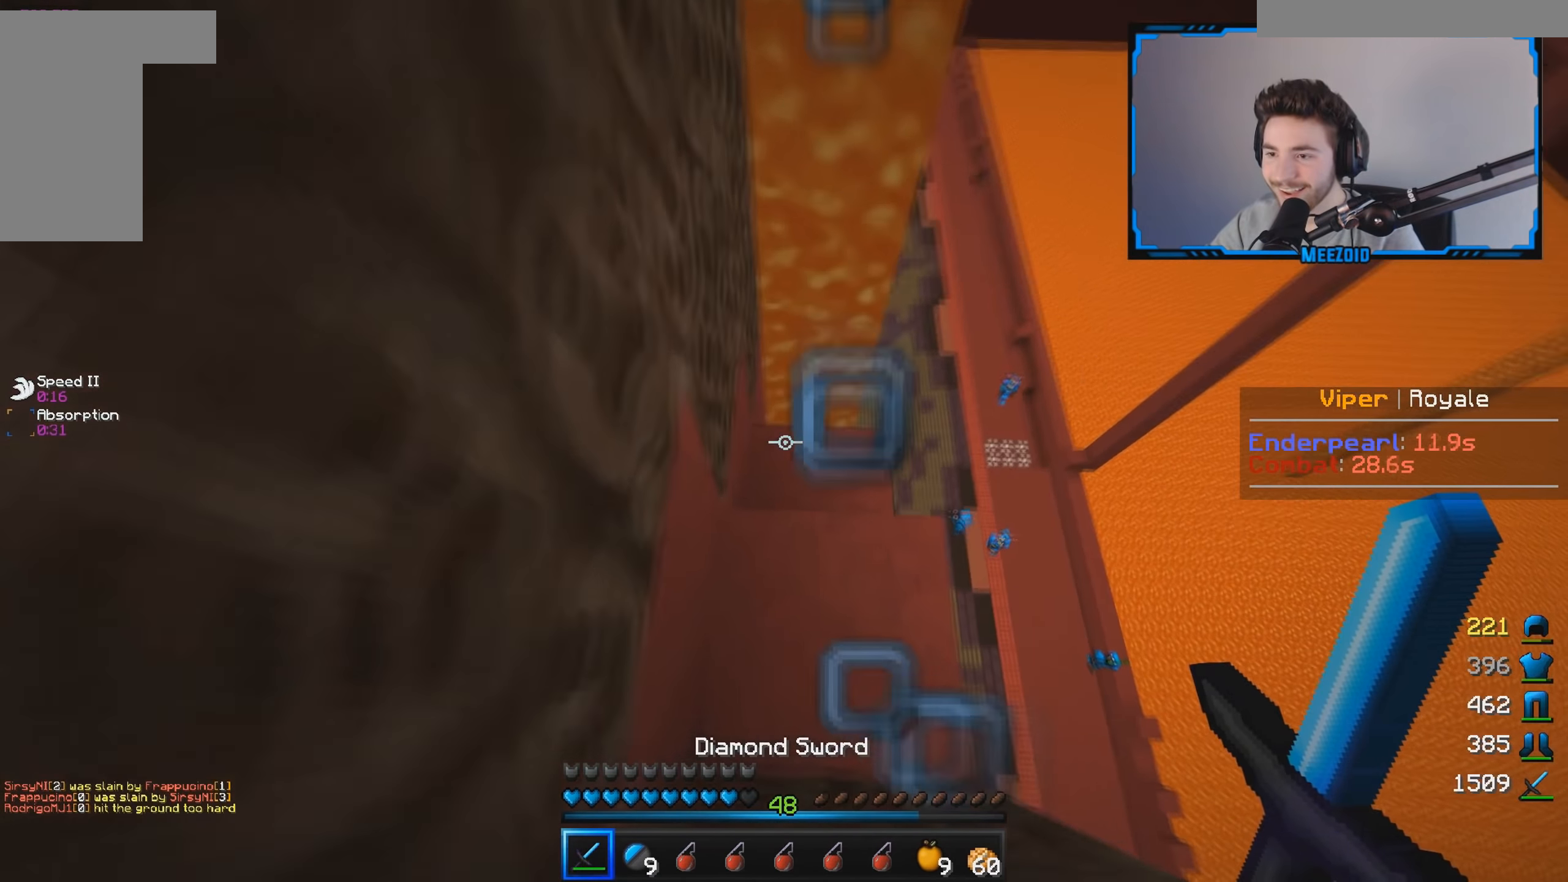
{"keys": ["a"], "mouse": [], "events": [[351, "a", "down"], [417, "s", "up"]]}
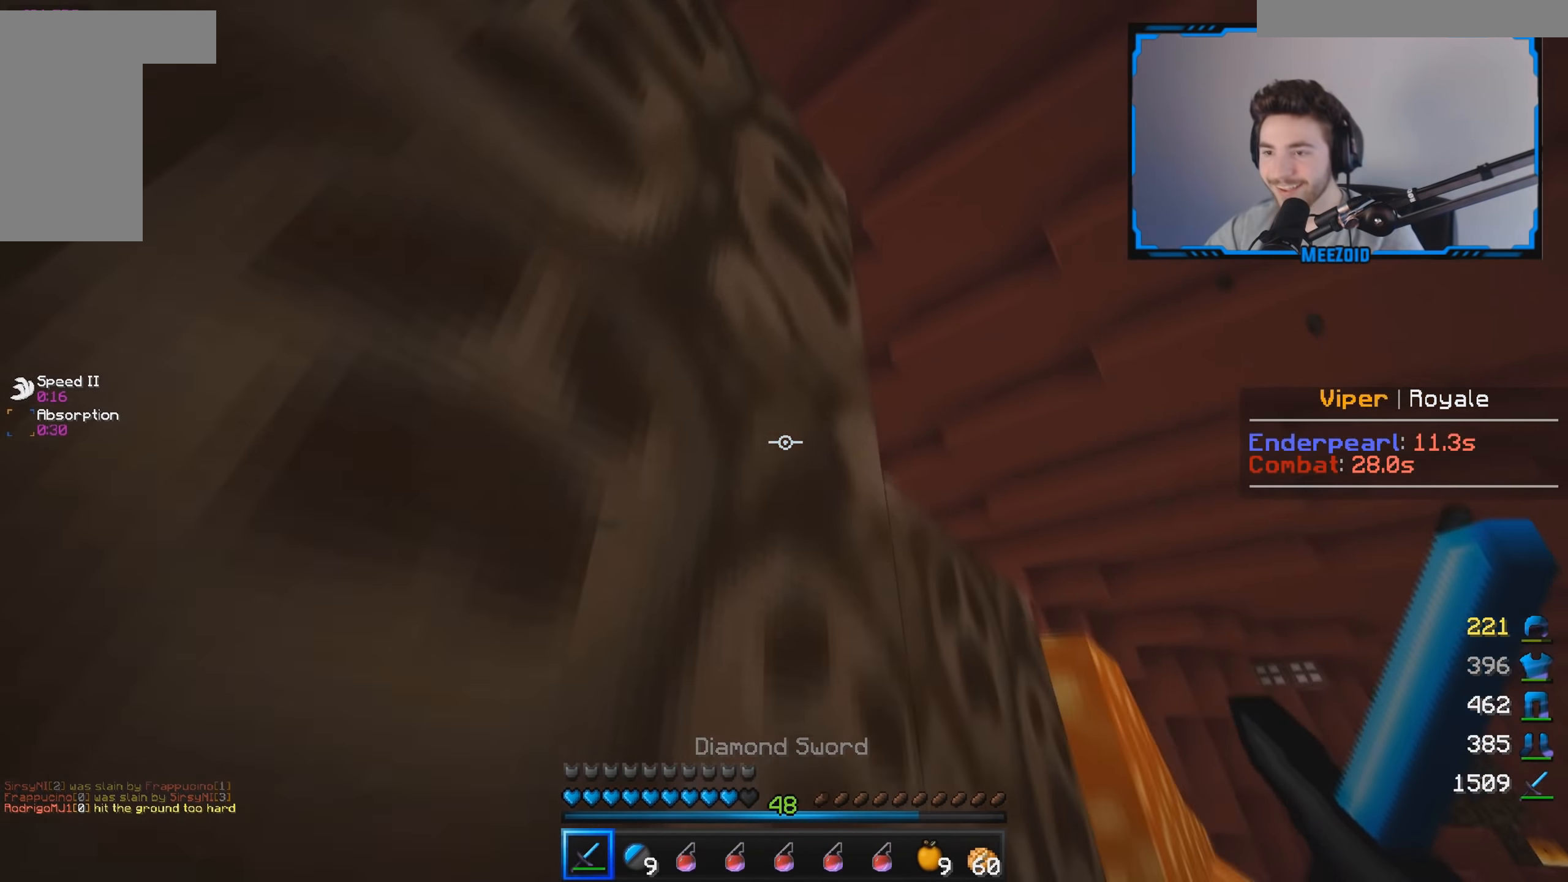
{"keys": ["a"], "mouse": [], "events": [[200, "mouse_left", "down"], [267, "mouse_left", "up"]]}
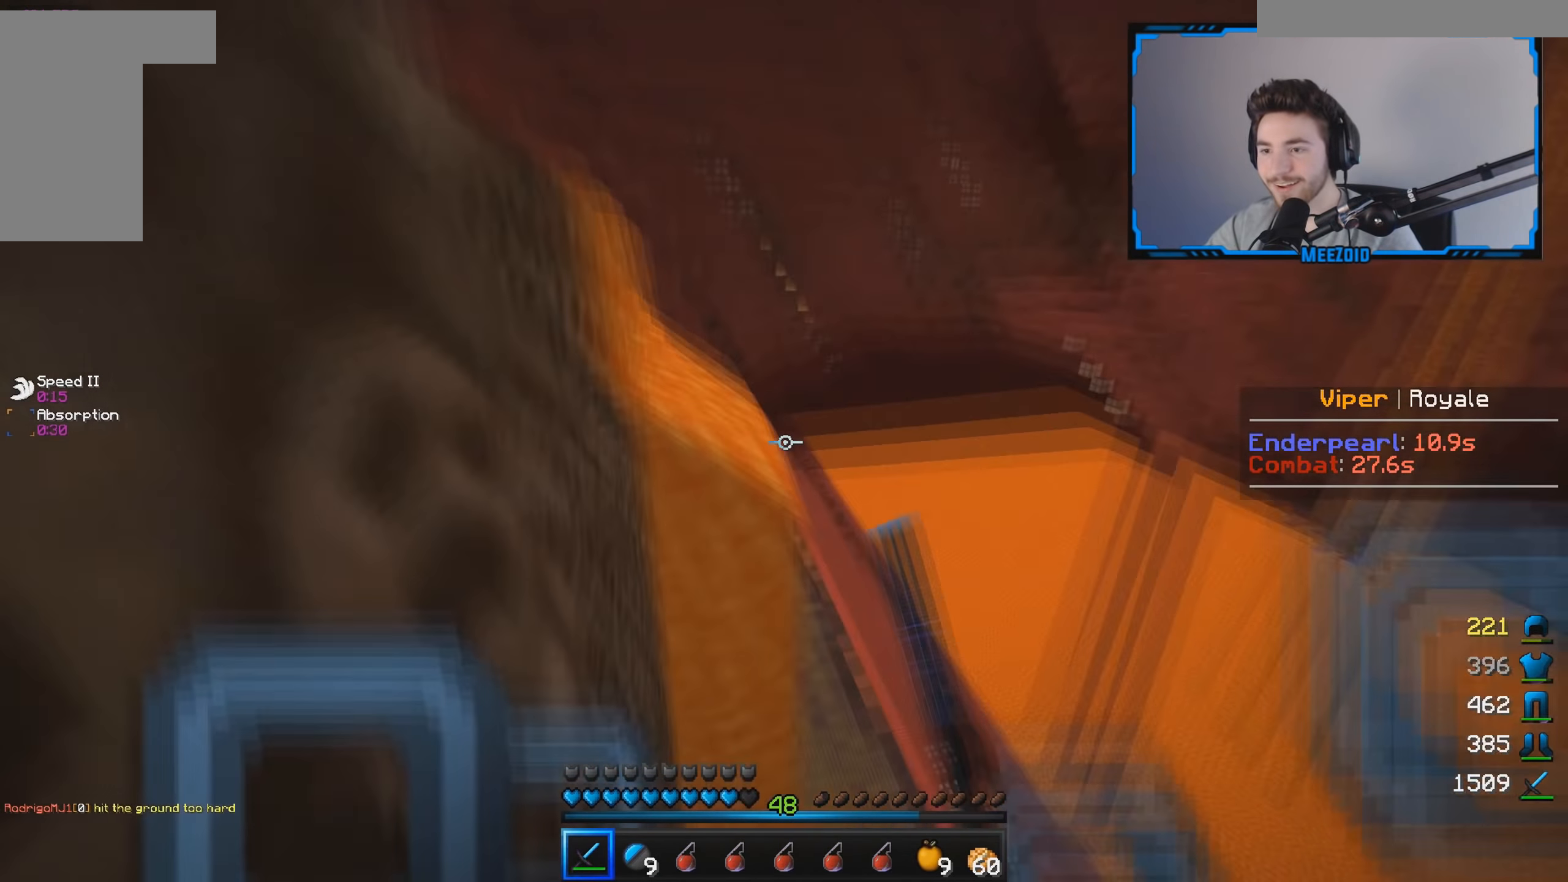
{"keys": ["s"], "mouse": [], "events": [[34, "s", "down"], [334, "a", "up"]]}
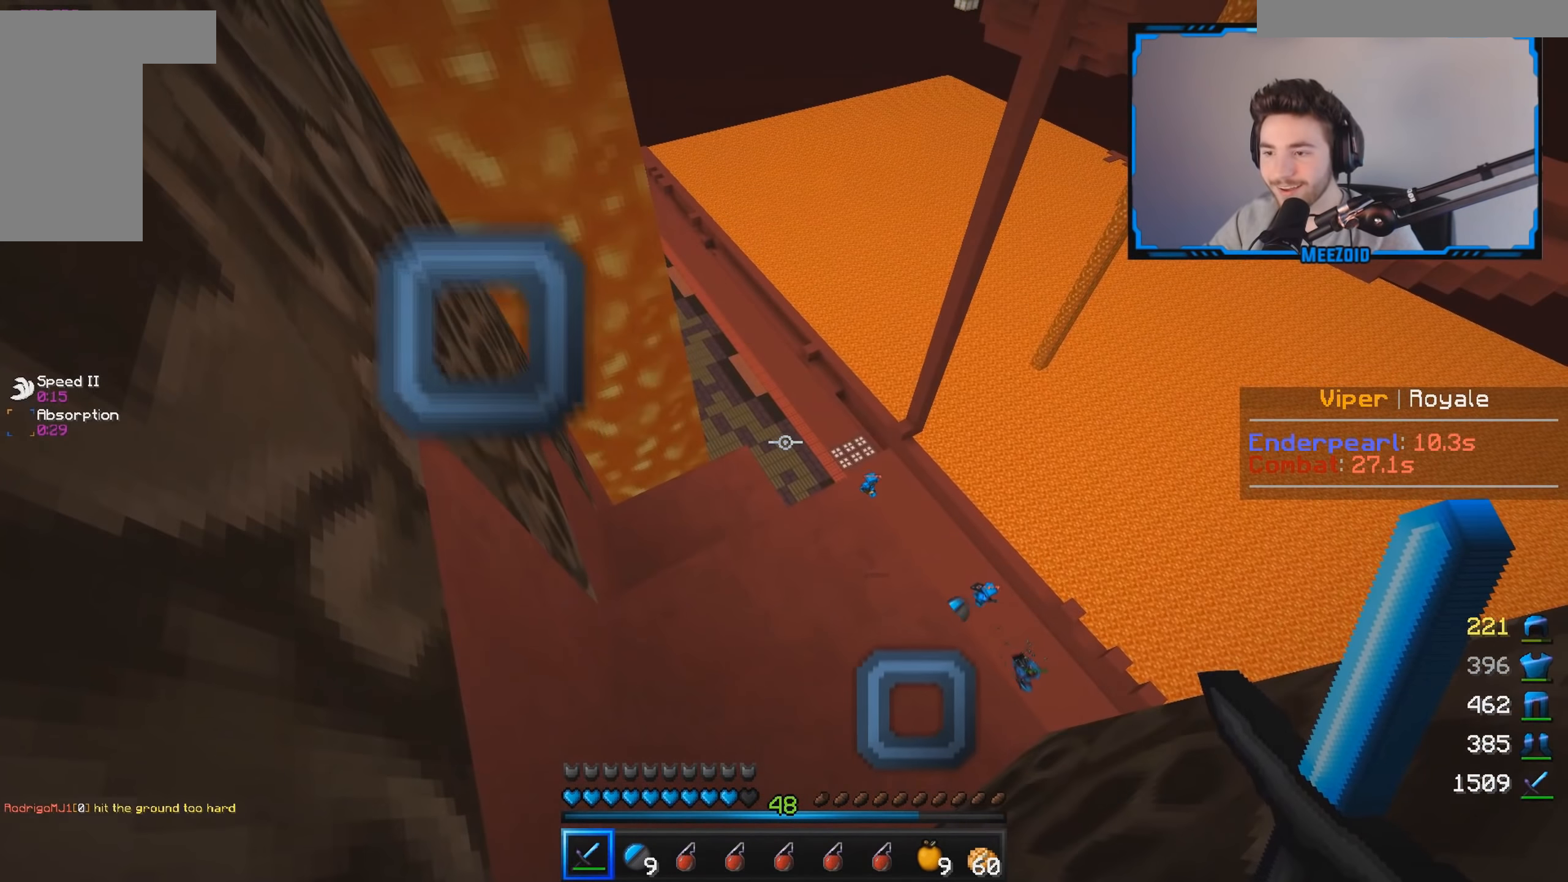
{"keys": ["s"], "mouse": [], "events": []}
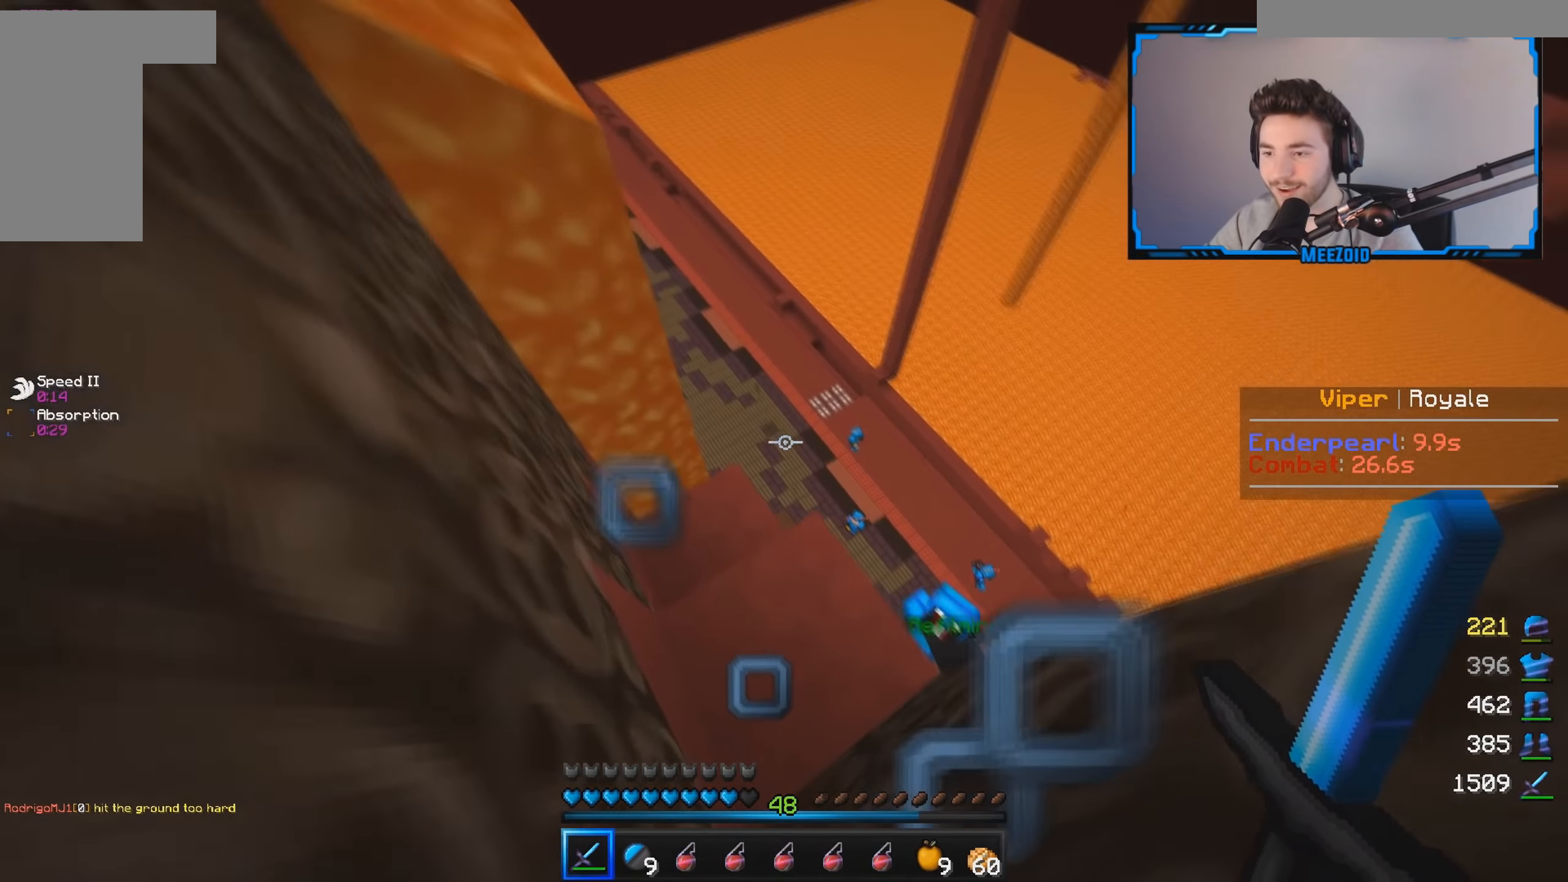
{"keys": ["d"], "mouse": [], "events": [[151, "mouse_left", "down"], [250, "mouse_left", "up"], [284, "mouse_left", "down"], [484, "d", "down"], [484, "mouse_left", "up"], [484, "s", "up"]]}
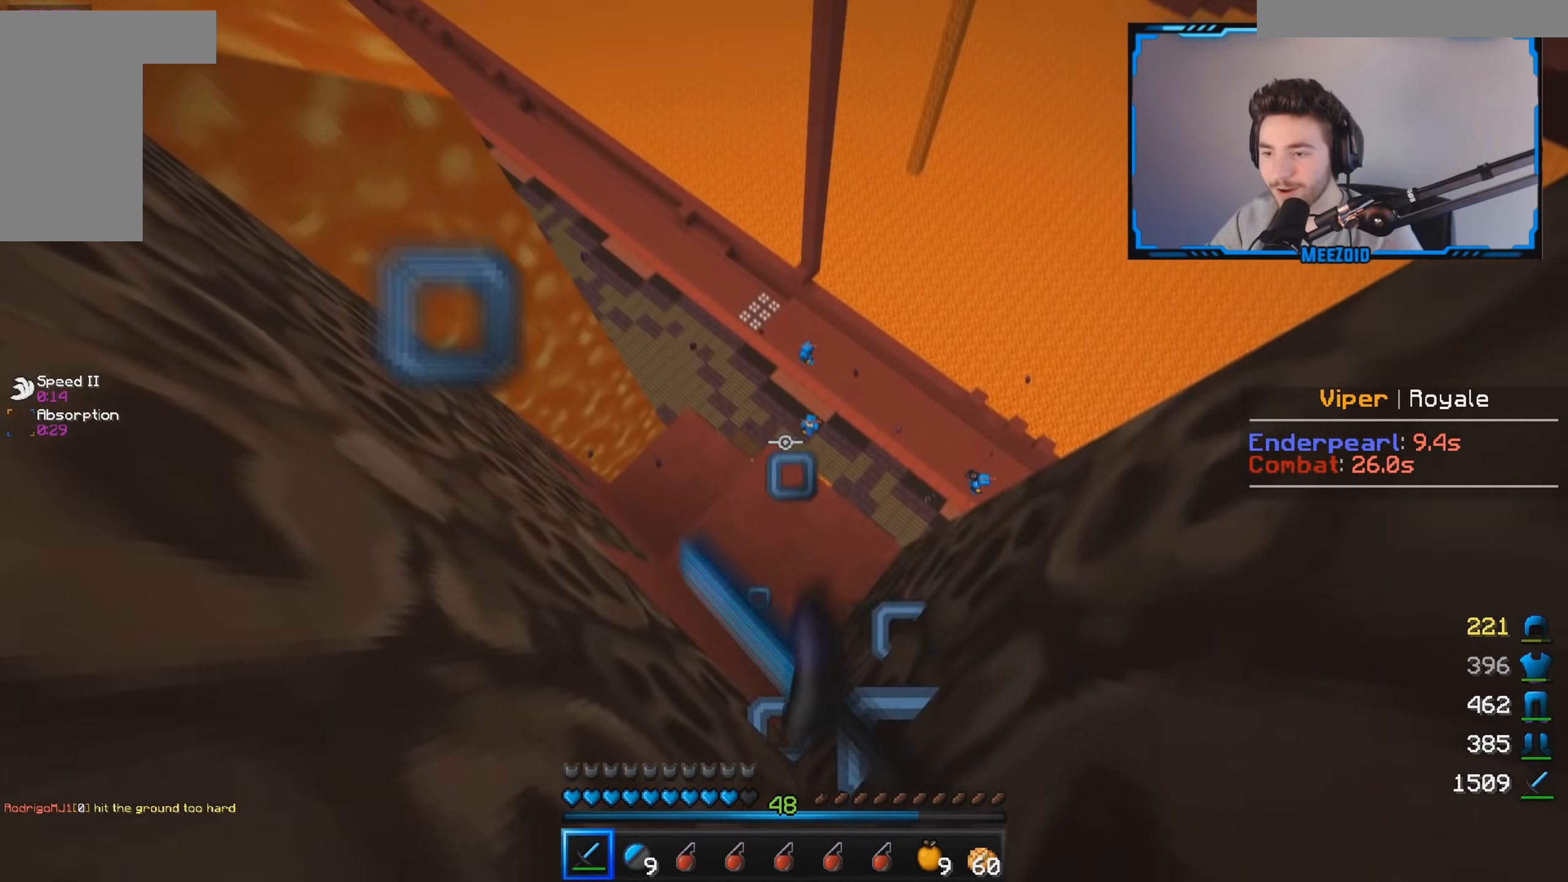
{"keys": ["d", "w"], "mouse": [], "events": [[66, "w", "down"], [283, "d", "up"], [433, "d", "down"]]}